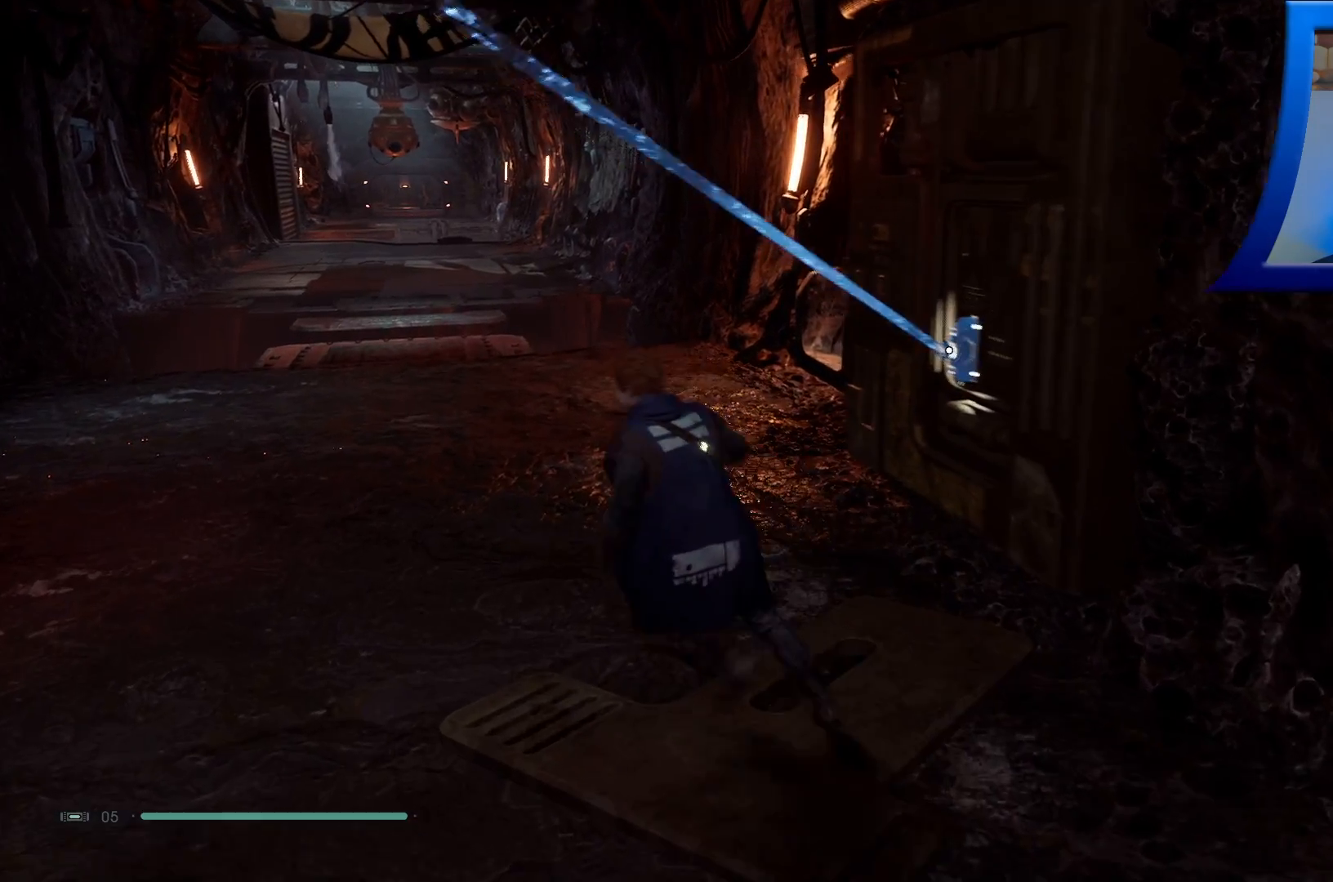
Gameplay with a controller (Xbox layout); each line is a JSON object with the inputs held at the frame after it. "events" lists button and stick changes between this image and that frame as [ms after this image, input, new state], when the widget could be followed in between.
{"buttons": [], "left_stick": "up-left", "right_stick": "right", "events": [[483, "right_stick", "right"]]}
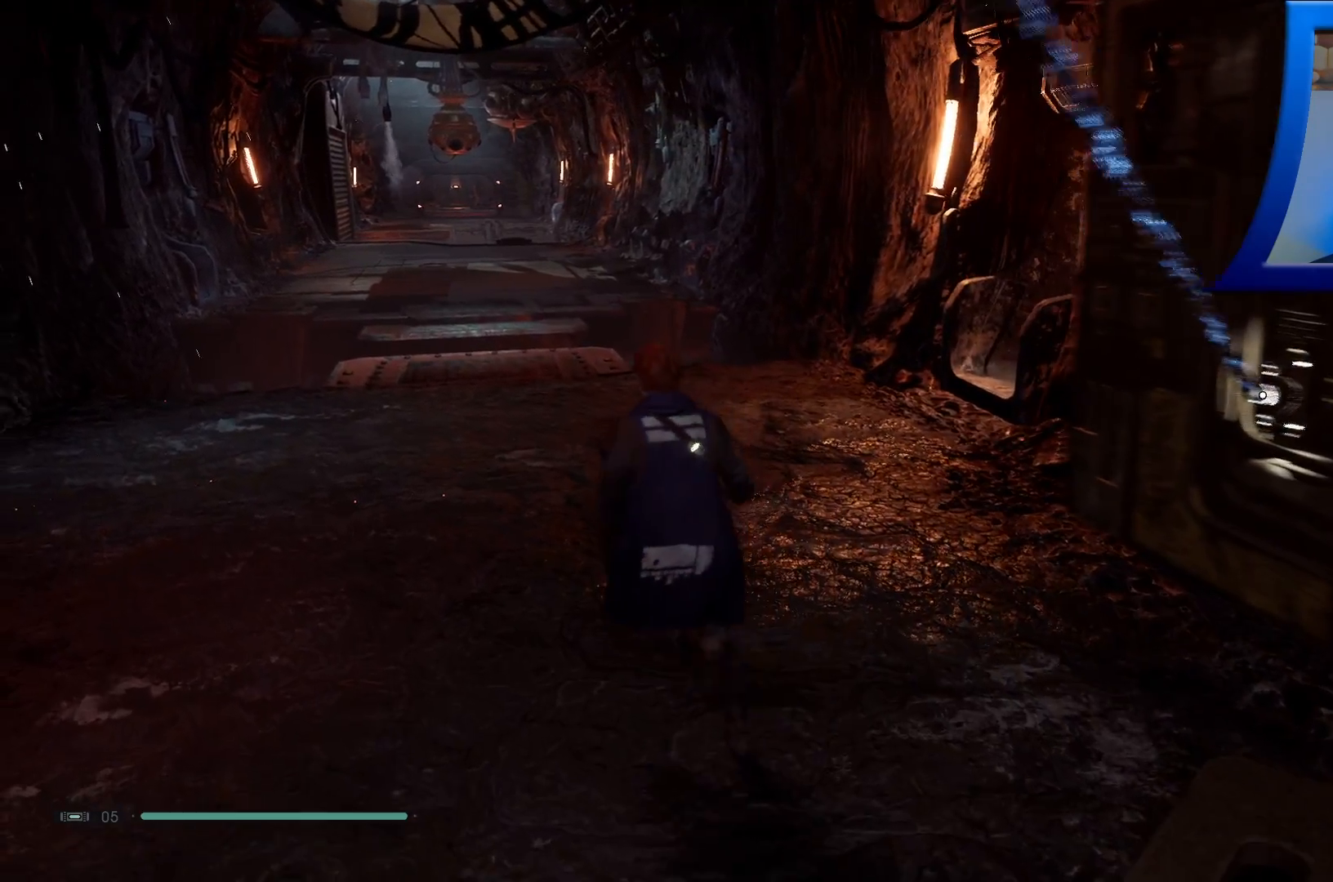
{"buttons": [], "left_stick": "up-left", "right_stick": "down-right", "events": [[350, "right_stick", "center"], [417, "right_stick", "down-right"]]}
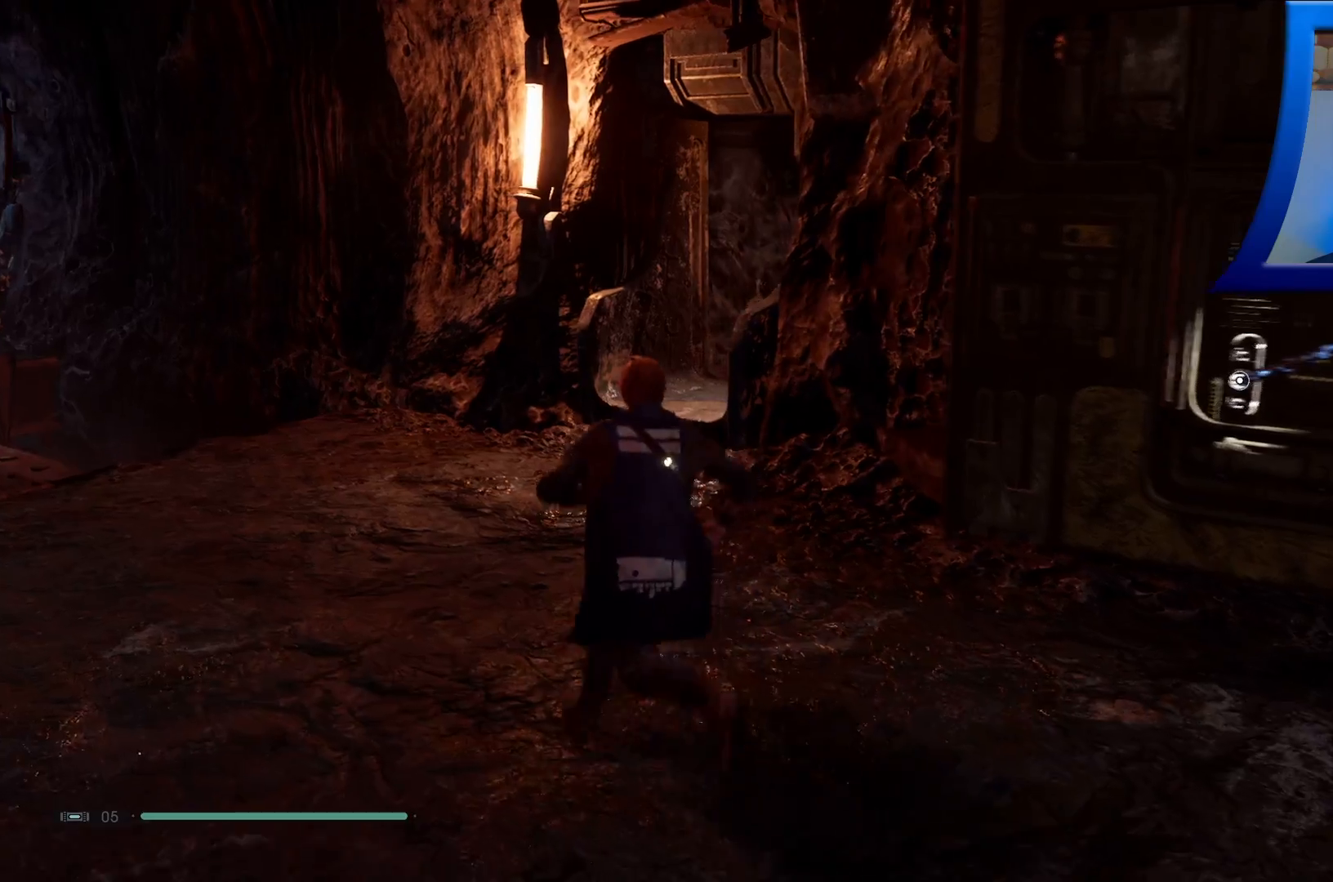
{"buttons": [], "left_stick": "up-left", "right_stick": "down", "events": [[417, "right_stick", "down"]]}
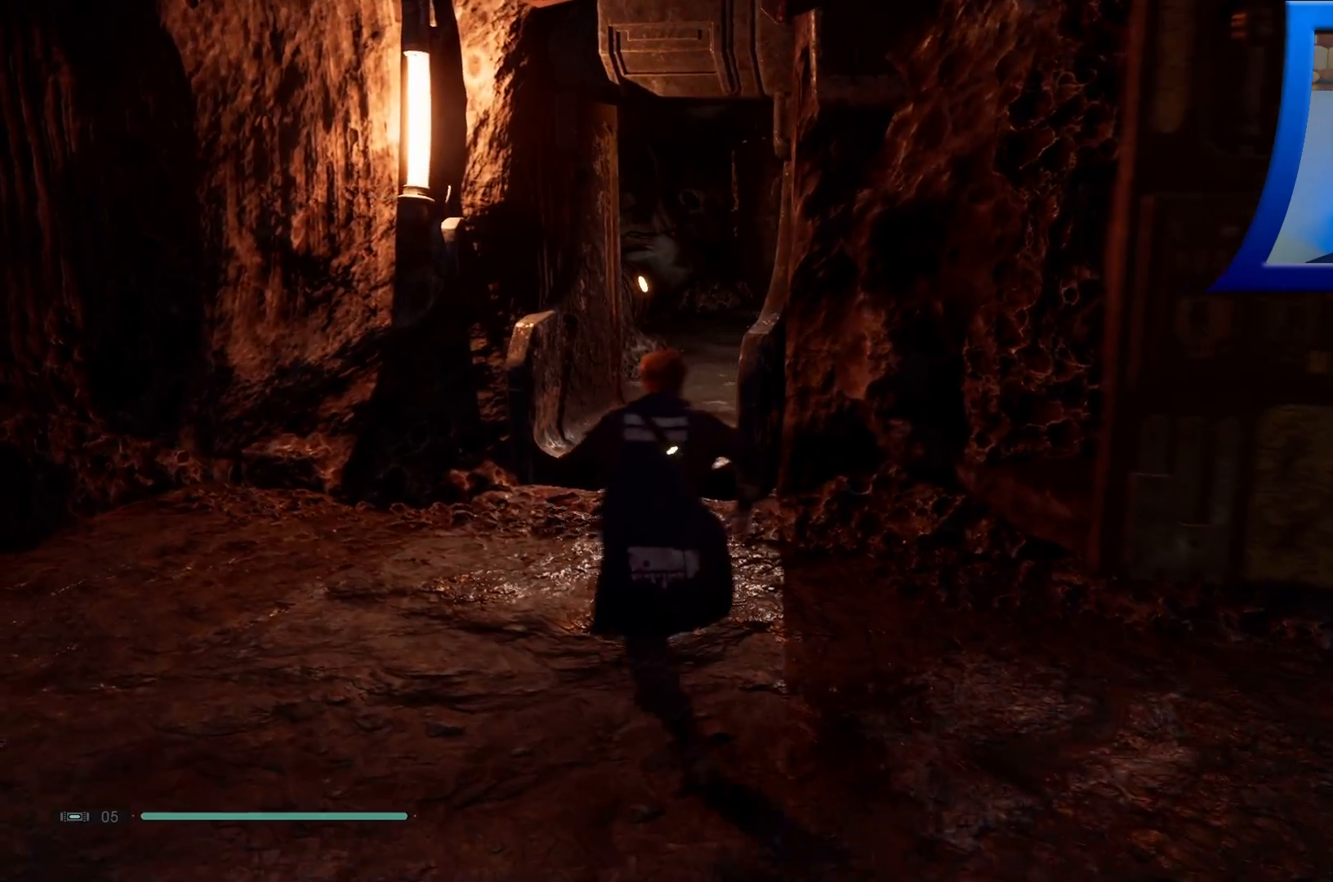
{"buttons": [], "left_stick": "center", "right_stick": "left", "events": [[100, "right_stick", "center"], [167, "left_stick", "center"], [200, "right_stick", "left"]]}
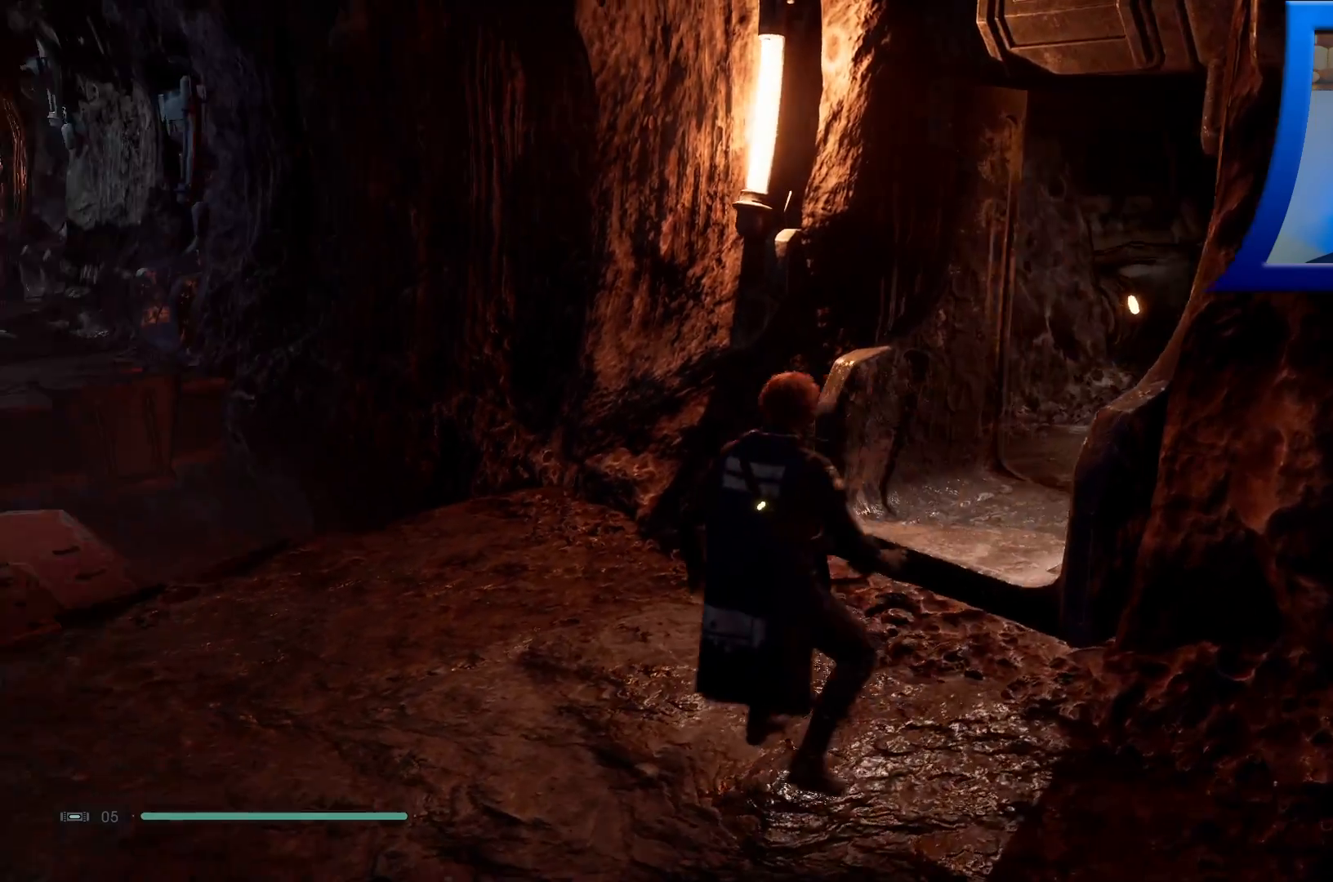
{"buttons": [], "left_stick": "center", "right_stick": "up-left", "events": [[467, "right_stick", "up-left"]]}
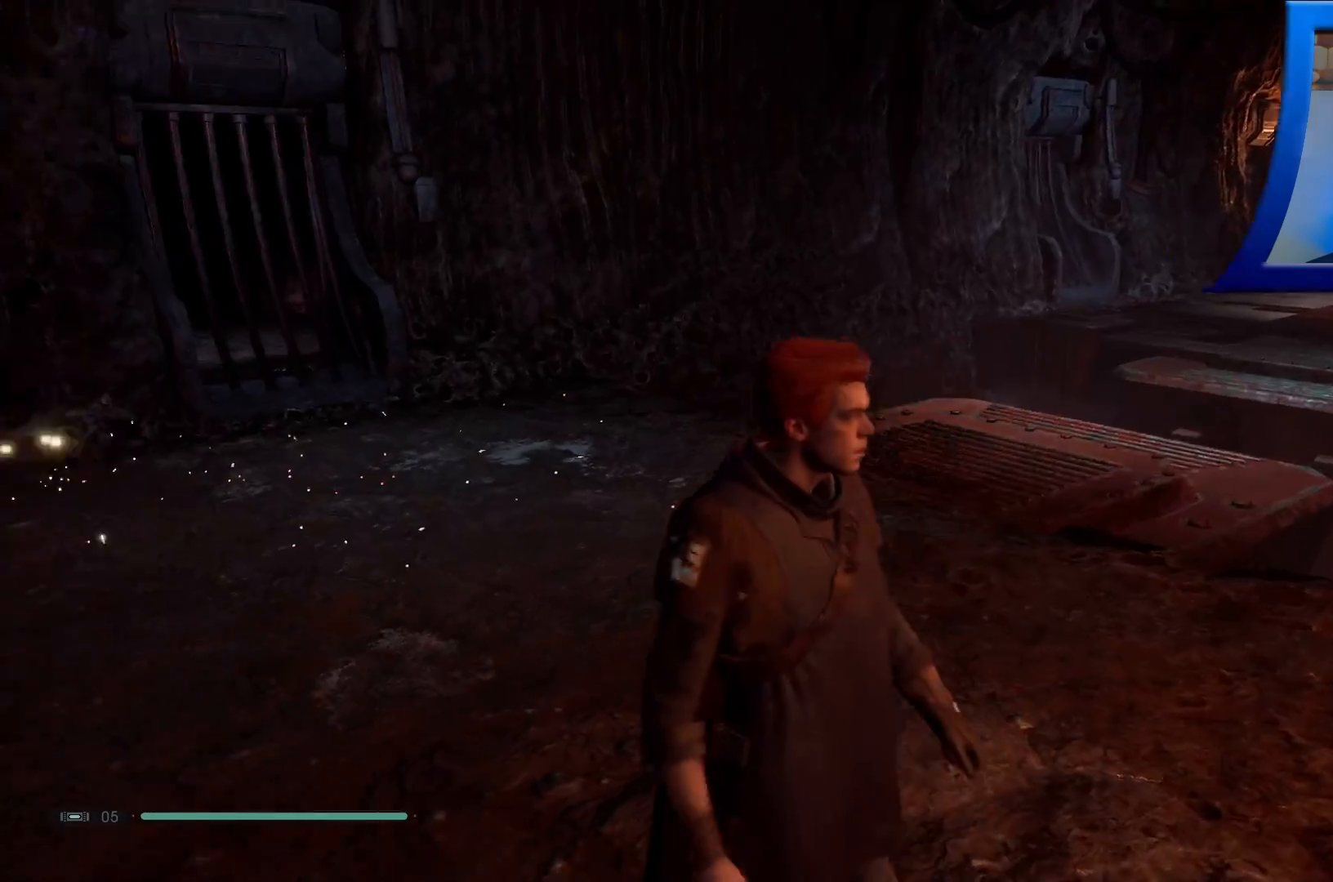
{"buttons": [], "left_stick": "up", "right_stick": "center", "events": [[150, "right_stick", "center"], [500, "left_stick", "up"]]}
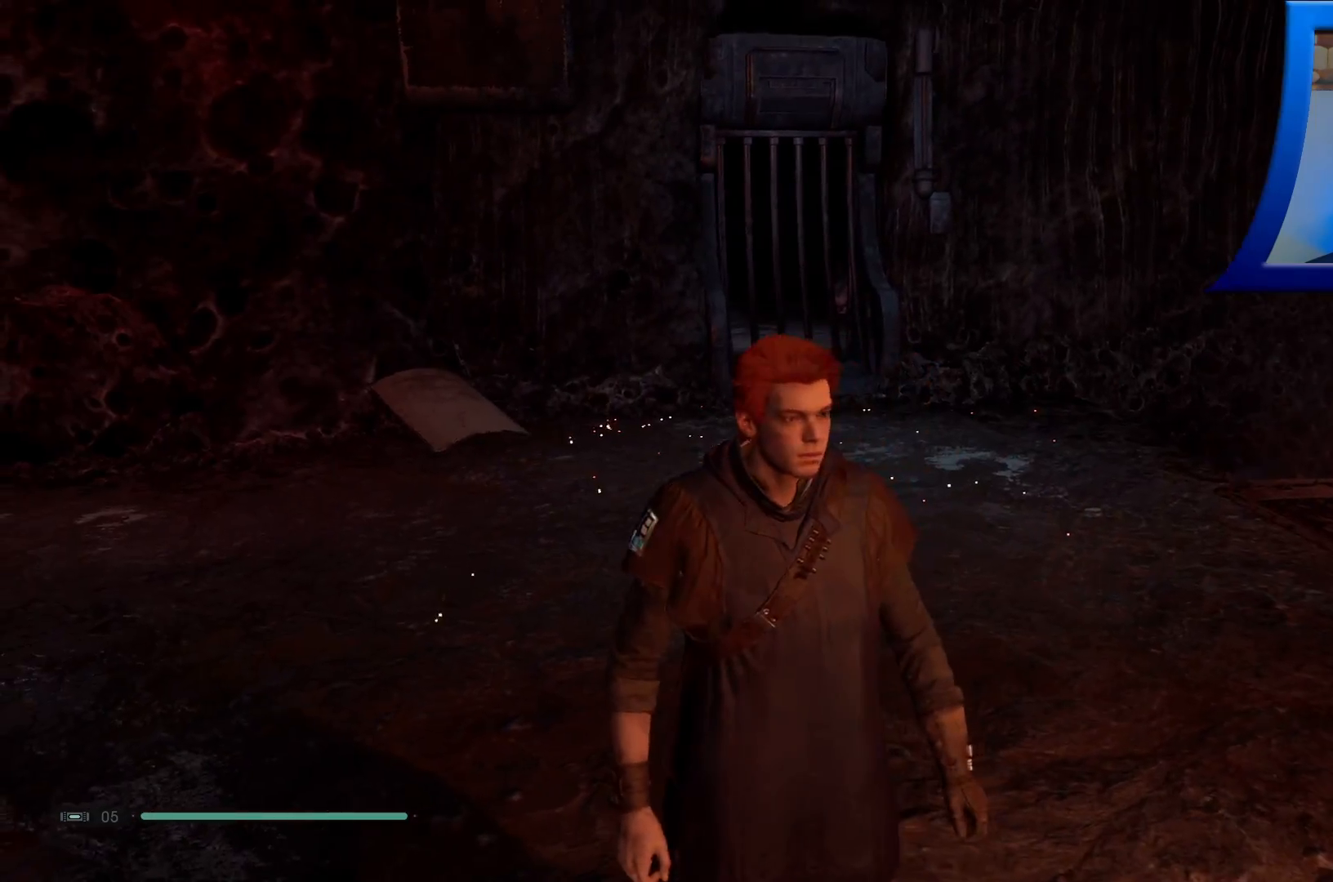
{"buttons": [], "left_stick": "left", "right_stick": "left", "events": [[50, "left_stick", "up-left"], [67, "right_stick", "left"], [500, "left_stick", "left"]]}
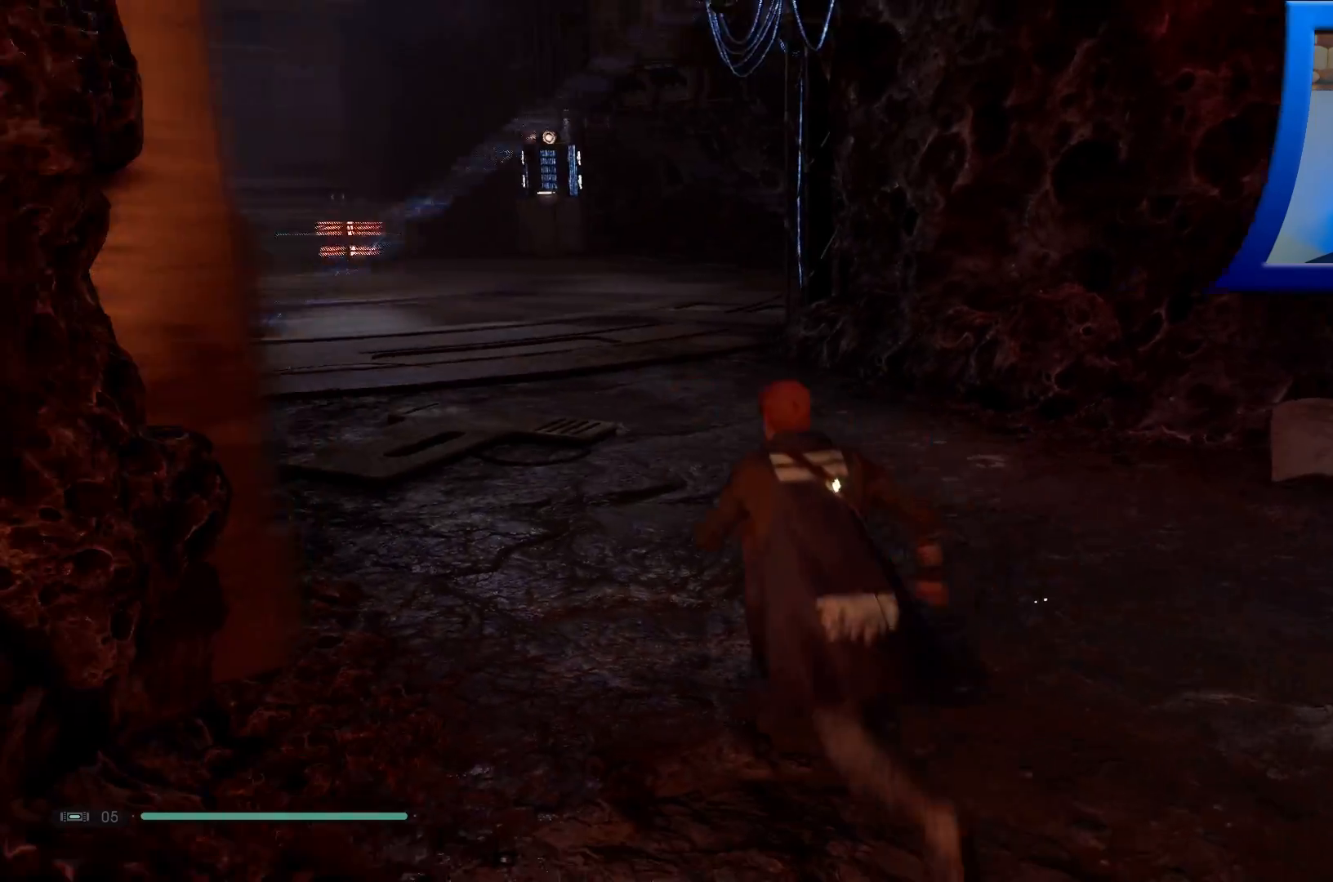
{"buttons": [], "left_stick": "up", "right_stick": "center", "events": [[217, "left_stick", "up-left"], [383, "left_stick", "up"], [400, "right_stick", "center"]]}
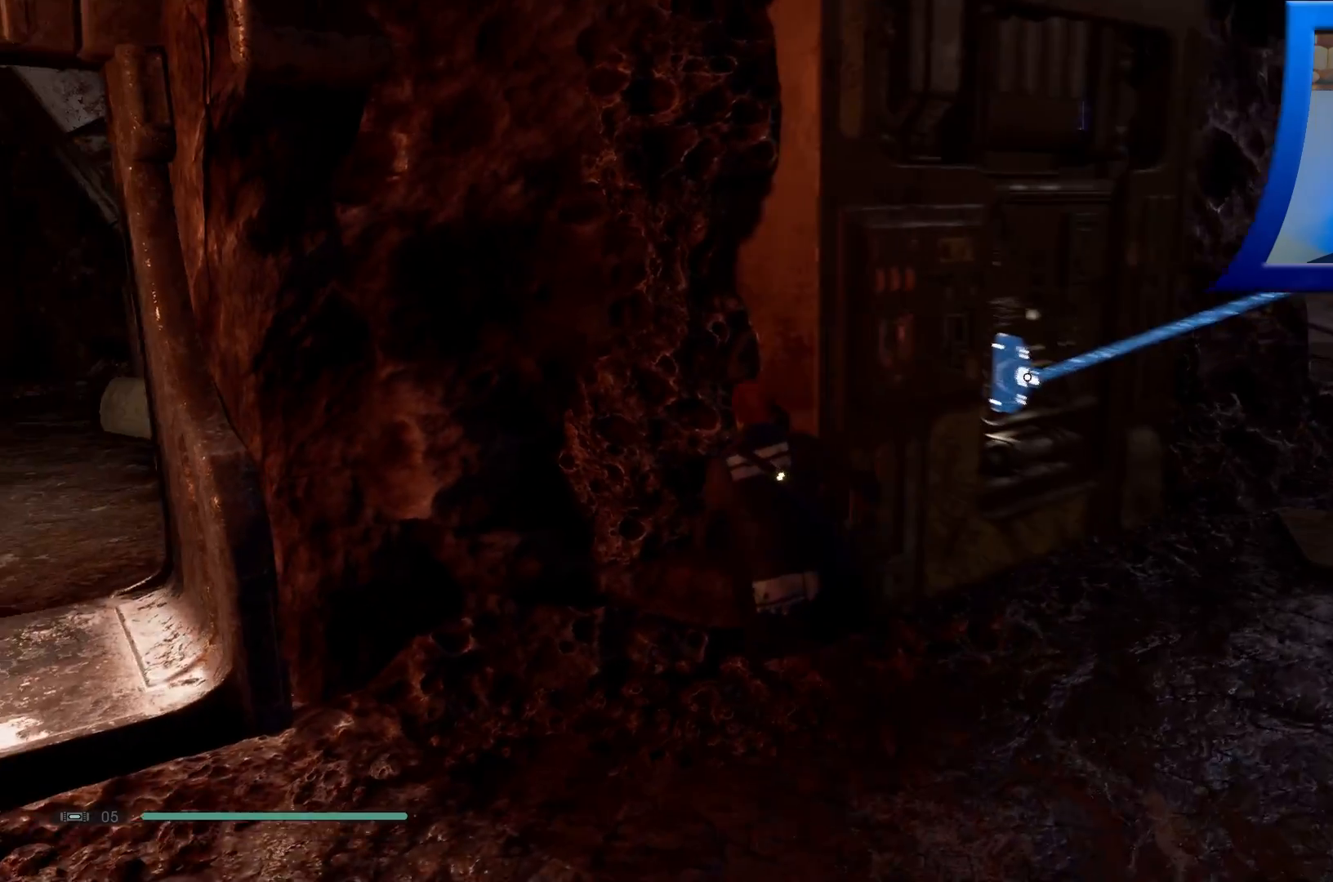
{"buttons": [], "left_stick": "up", "right_stick": "center", "events": [[100, "left_stick", "up-right"], [300, "left_stick", "up"]]}
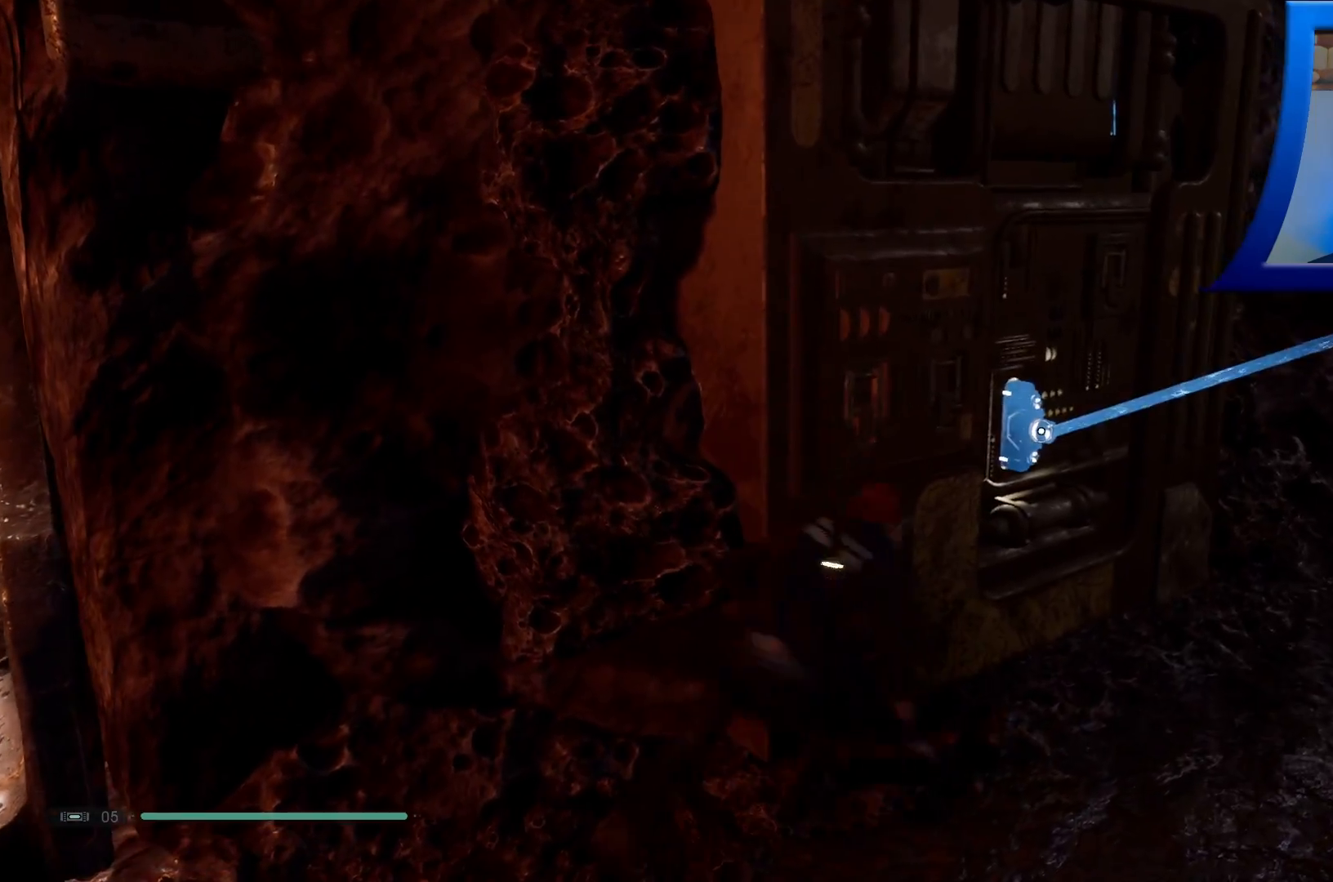
{"buttons": [], "left_stick": "center", "right_stick": "center", "events": [[17, "left_stick", "center"], [50, "R3", "down"], [233, "R3", "up"]]}
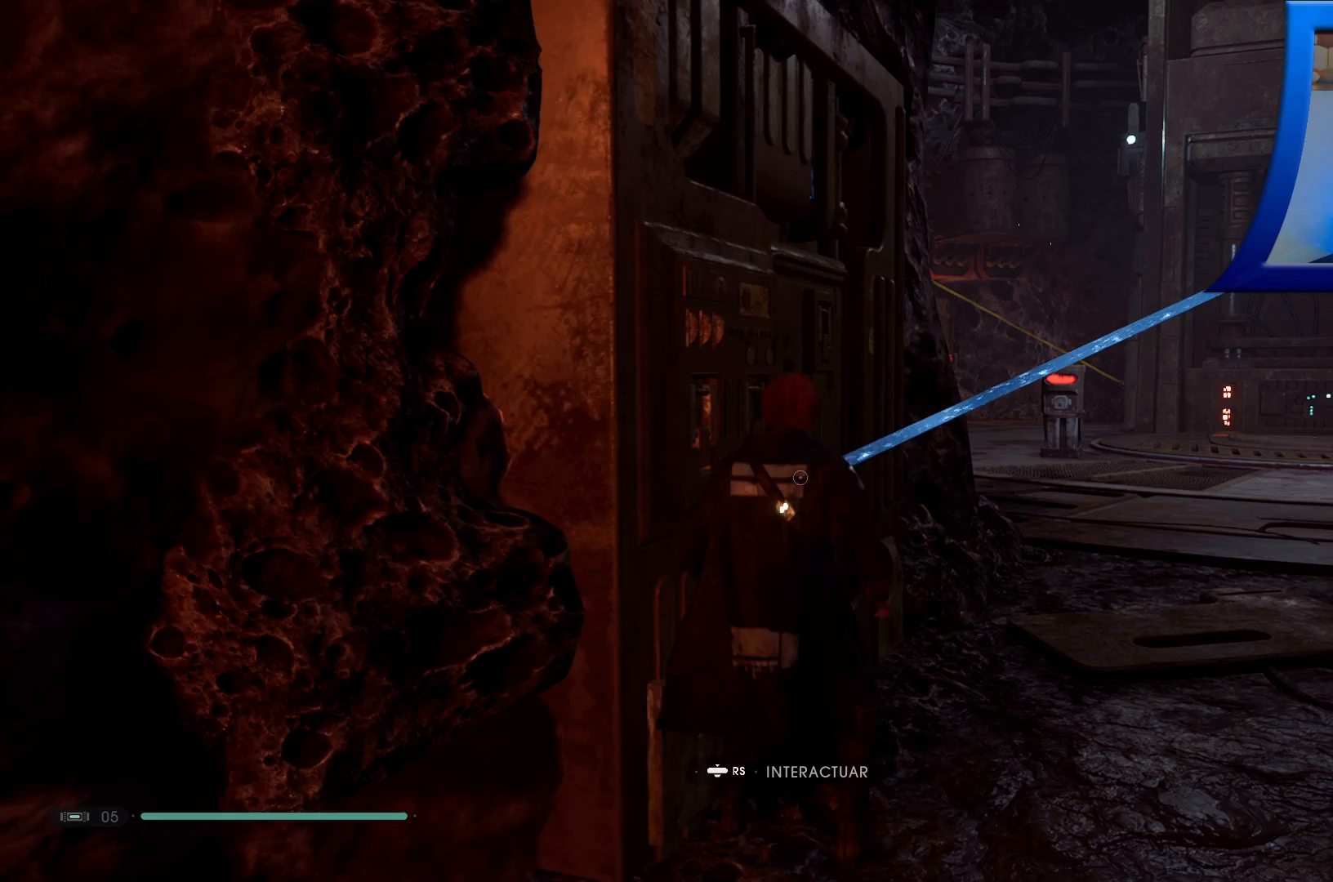
{"buttons": ["R3"], "left_stick": "center", "right_stick": "center", "events": [[433, "R3", "down"]]}
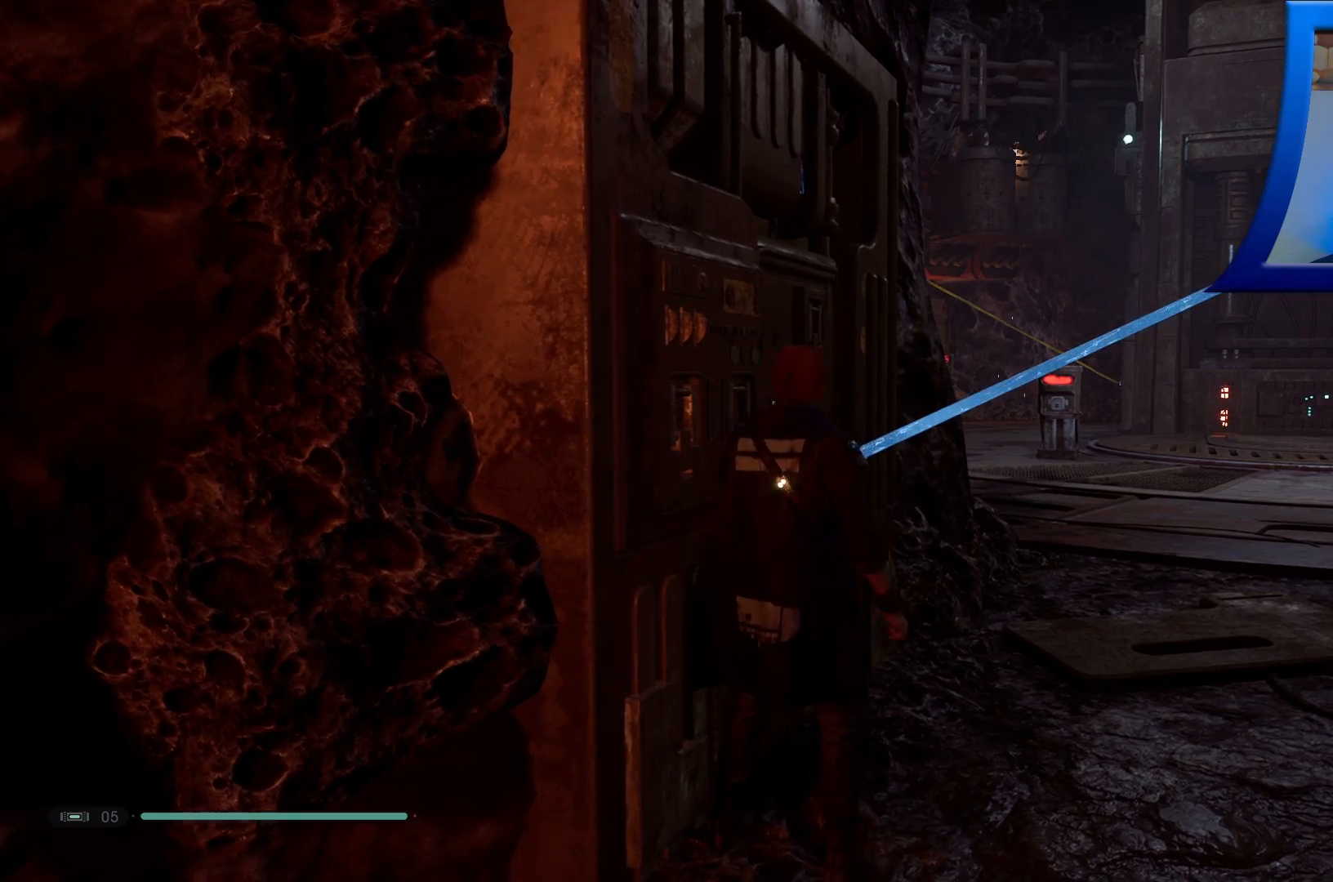
{"buttons": [], "left_stick": "center", "right_stick": "left", "events": [[33, "right_stick", "up"], [50, "R3", "up"], [150, "right_stick", "center"], [400, "right_stick", "left"]]}
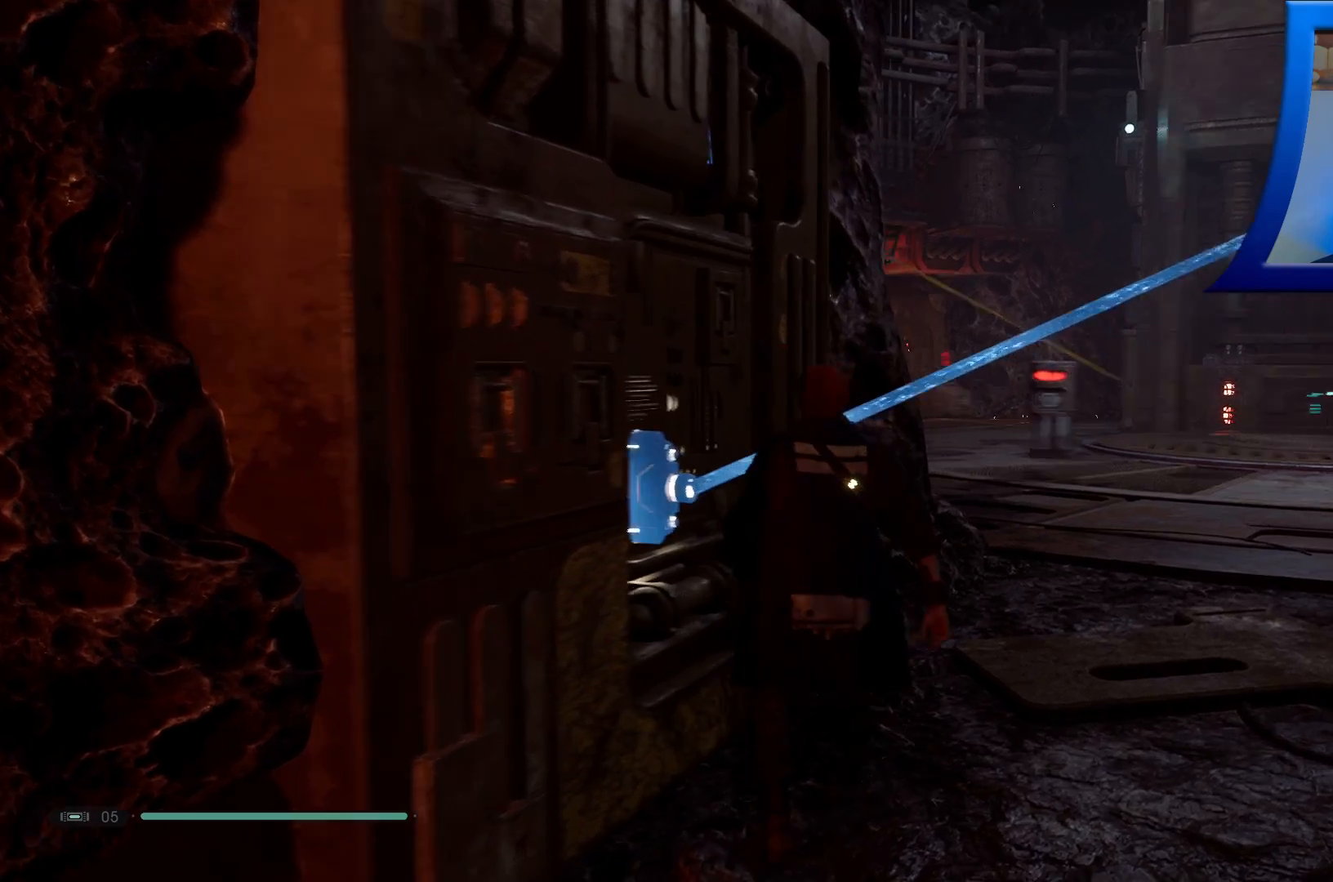
{"buttons": [], "left_stick": "center", "right_stick": "left", "events": []}
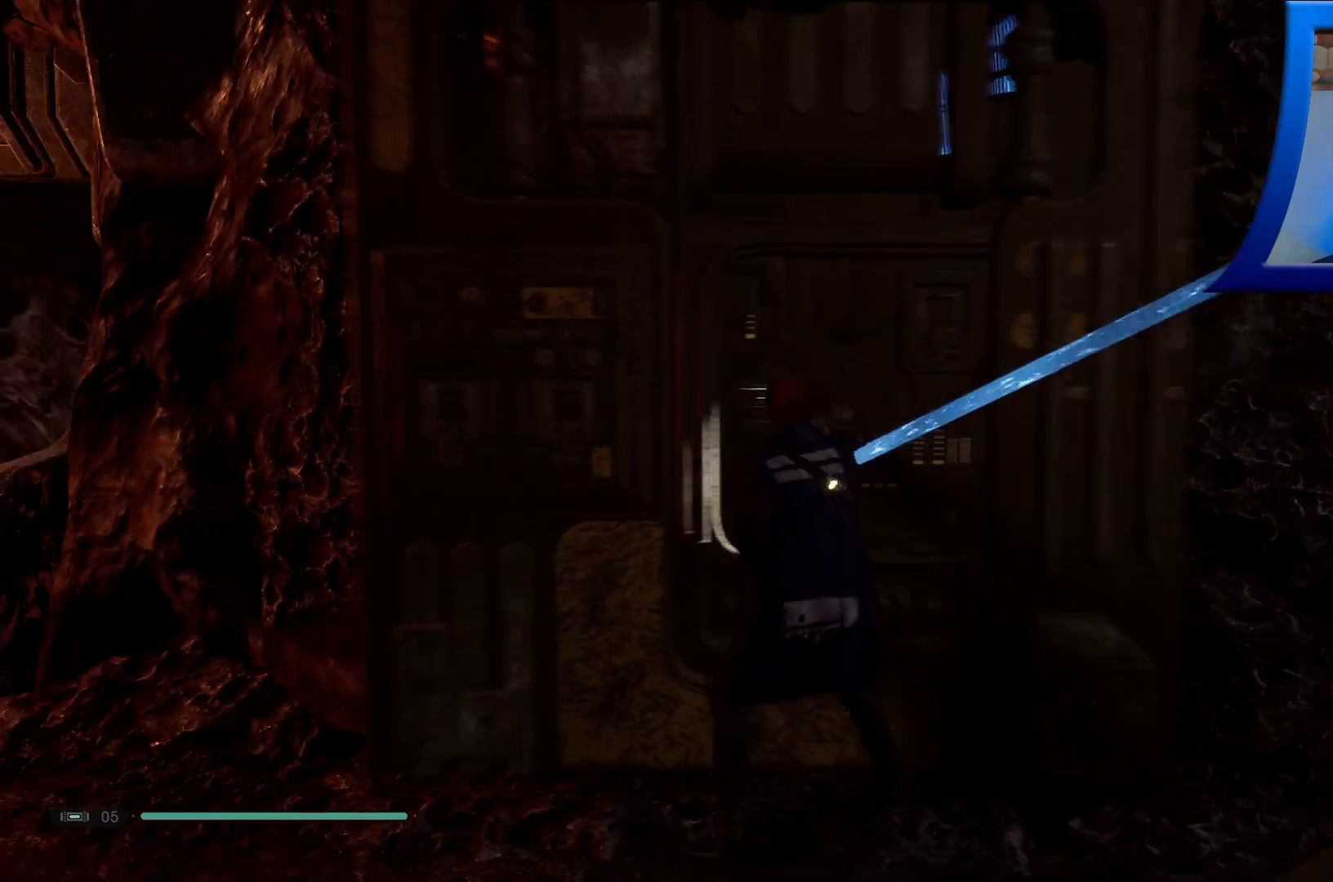
{"buttons": [], "left_stick": "center", "right_stick": "center", "events": [[317, "right_stick", "center"]]}
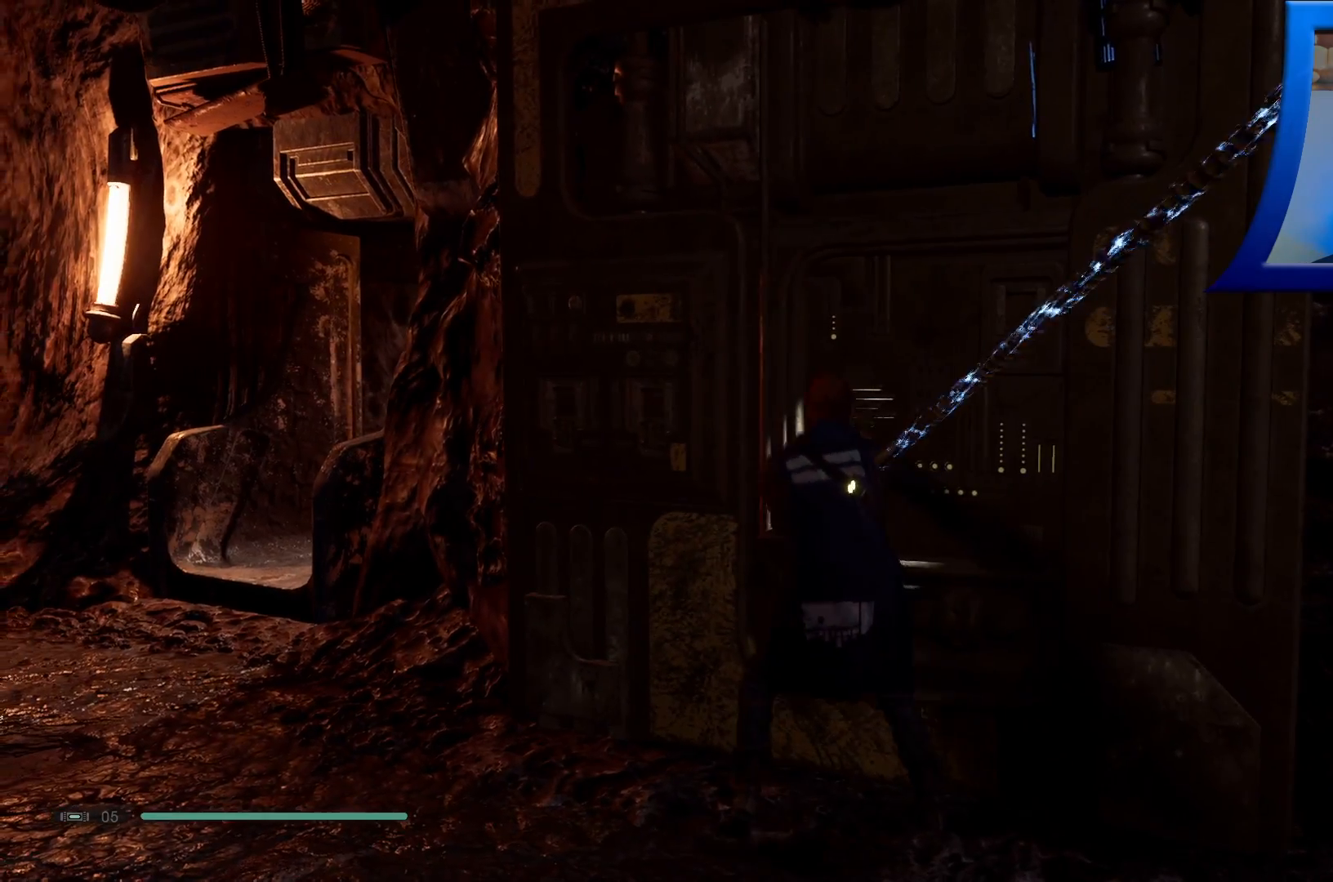
{"buttons": [], "left_stick": "center", "right_stick": "center", "events": []}
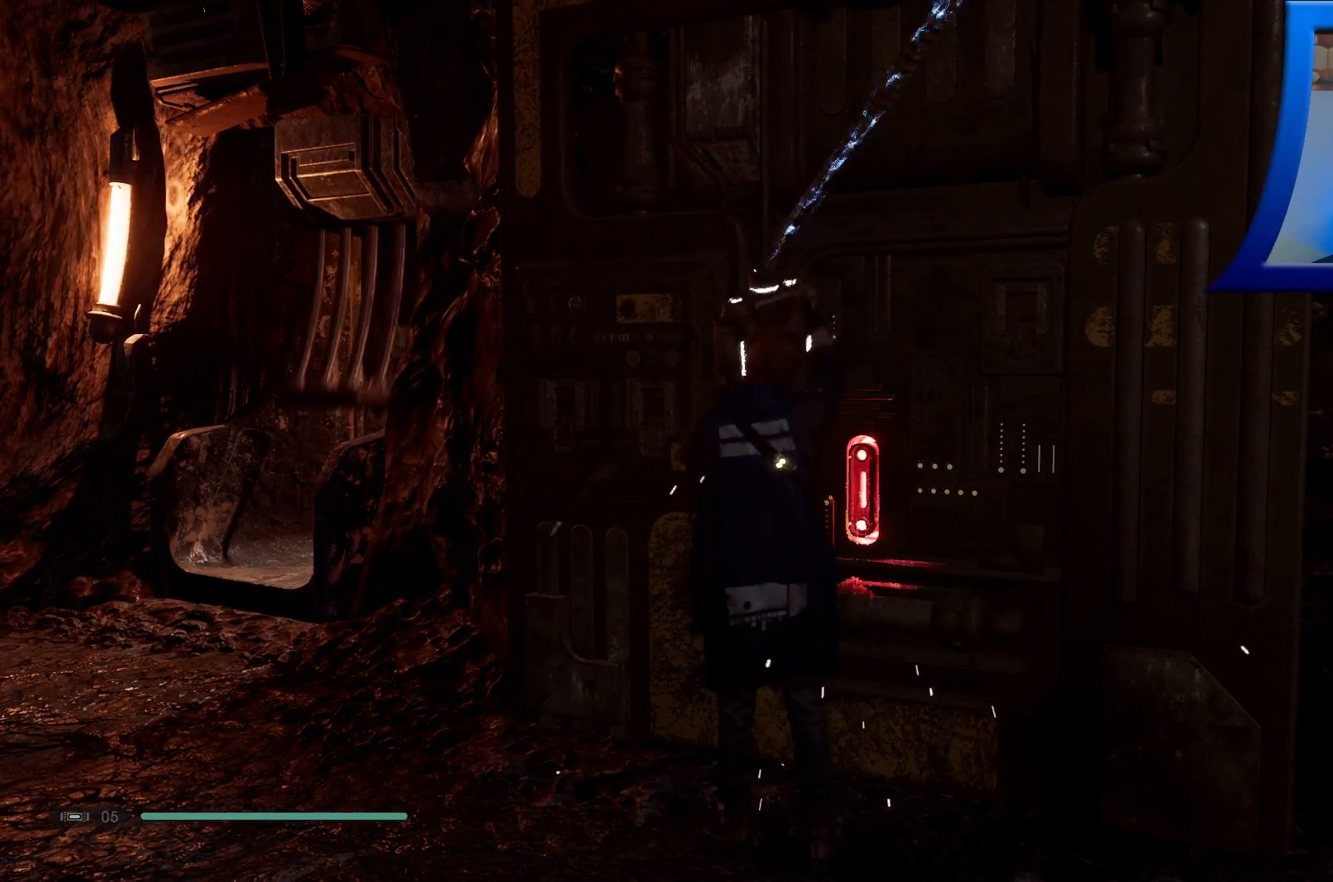
{"buttons": [], "left_stick": "center", "right_stick": "up-left", "events": [[483, "right_stick", "up-left"]]}
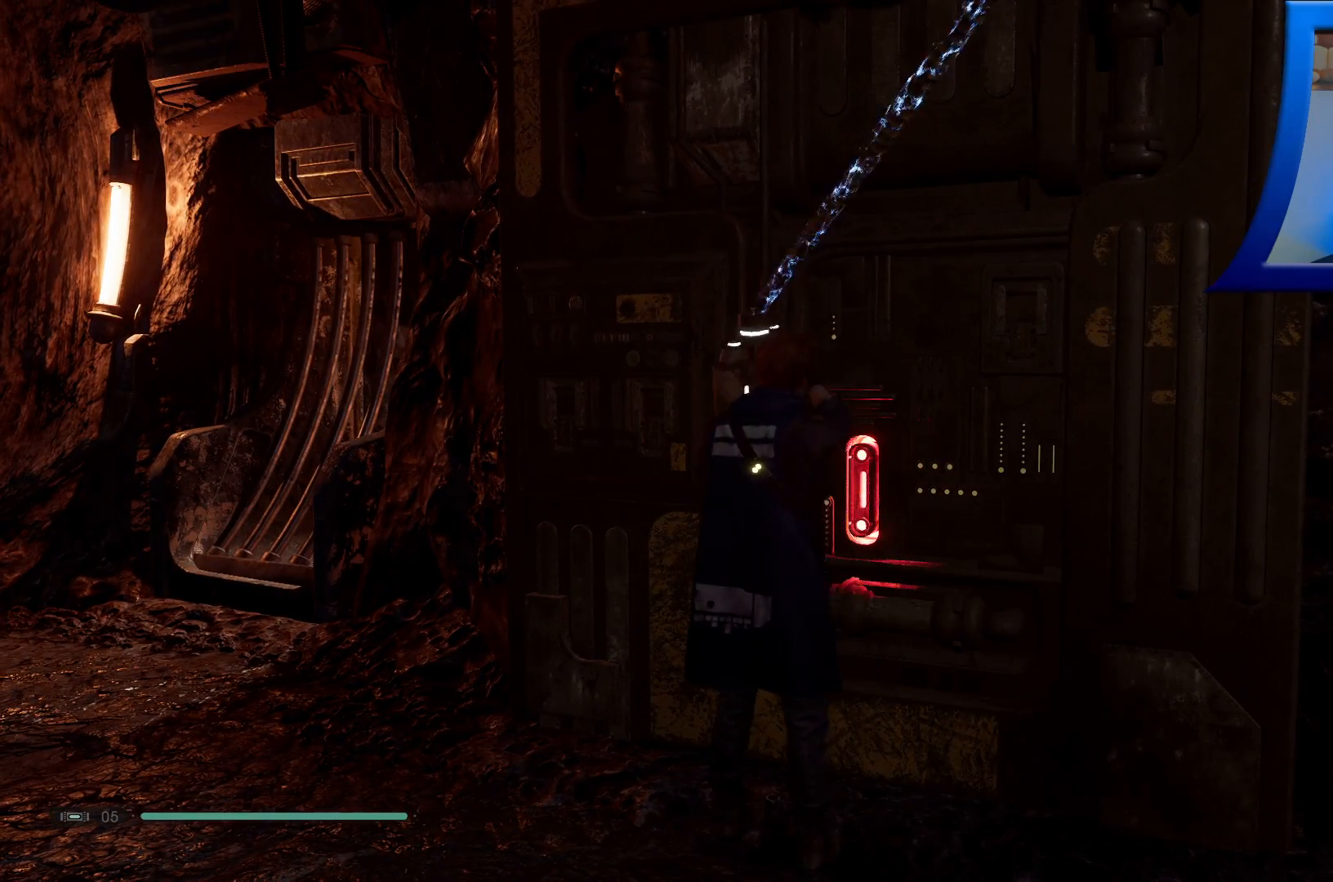
{"buttons": [], "left_stick": "right", "right_stick": "up-right", "events": [[183, "left_stick", "down-right"], [200, "right_stick", "up"], [367, "right_stick", "up-right"], [383, "left_stick", "right"]]}
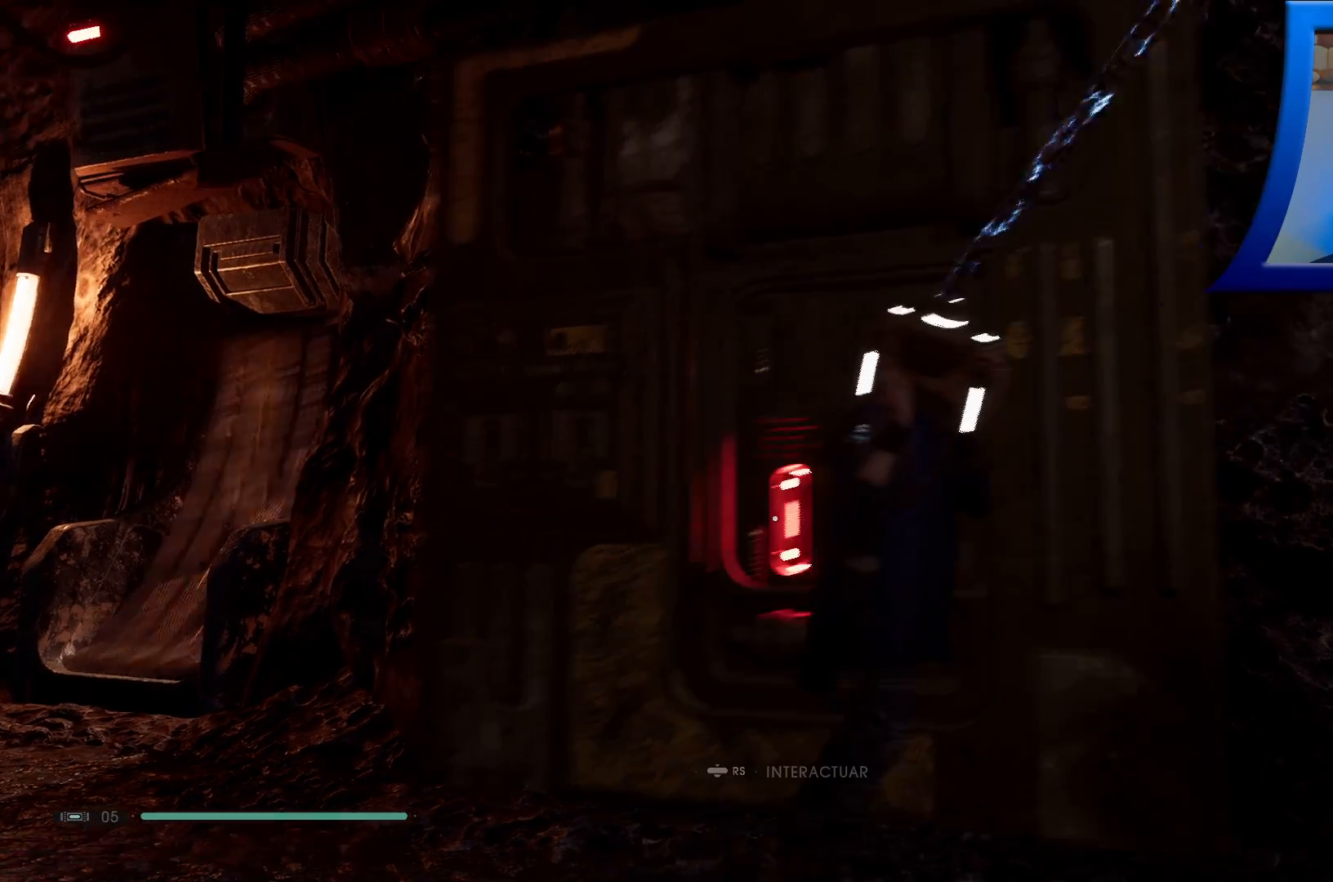
{"buttons": [], "left_stick": "right", "right_stick": "right", "events": [[33, "right_stick", "right"]]}
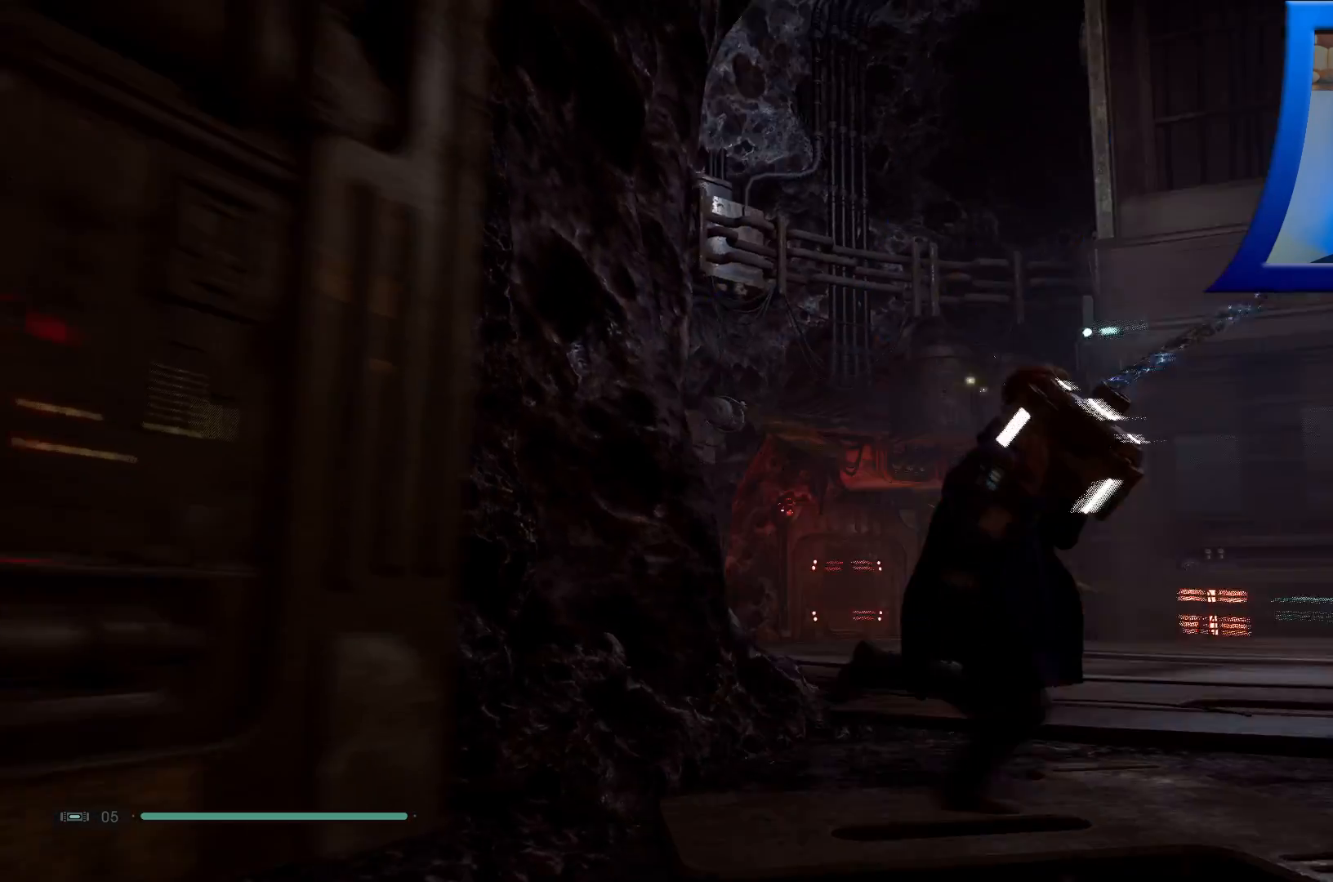
{"buttons": [], "left_stick": "center", "right_stick": "center", "events": [[183, "right_stick", "down-right"], [300, "right_stick", "center"], [350, "left_stick", "up"], [483, "left_stick", "center"]]}
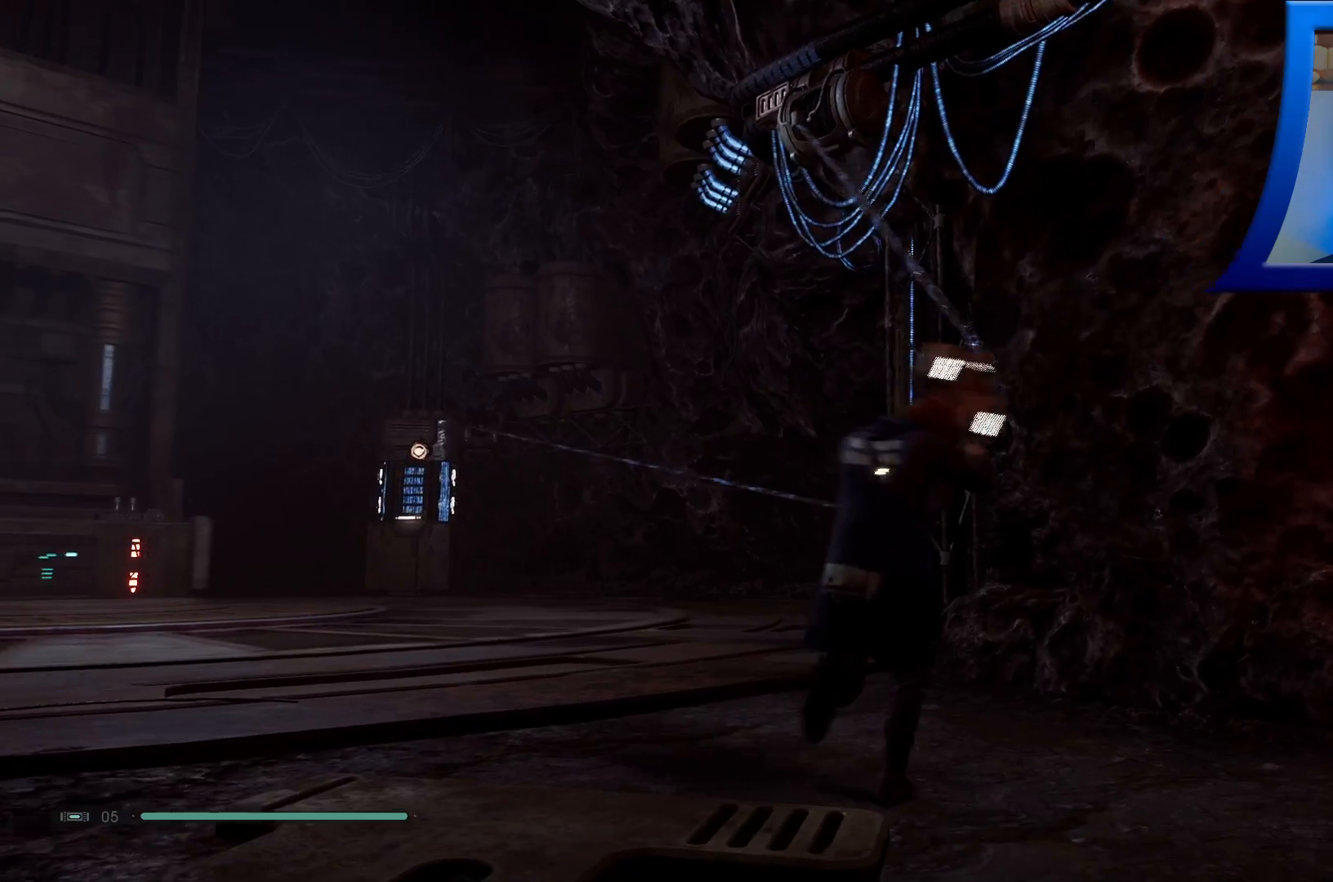
{"buttons": [], "left_stick": "up-left", "right_stick": "center", "events": [[383, "left_stick", "left"], [467, "left_stick", "up-left"]]}
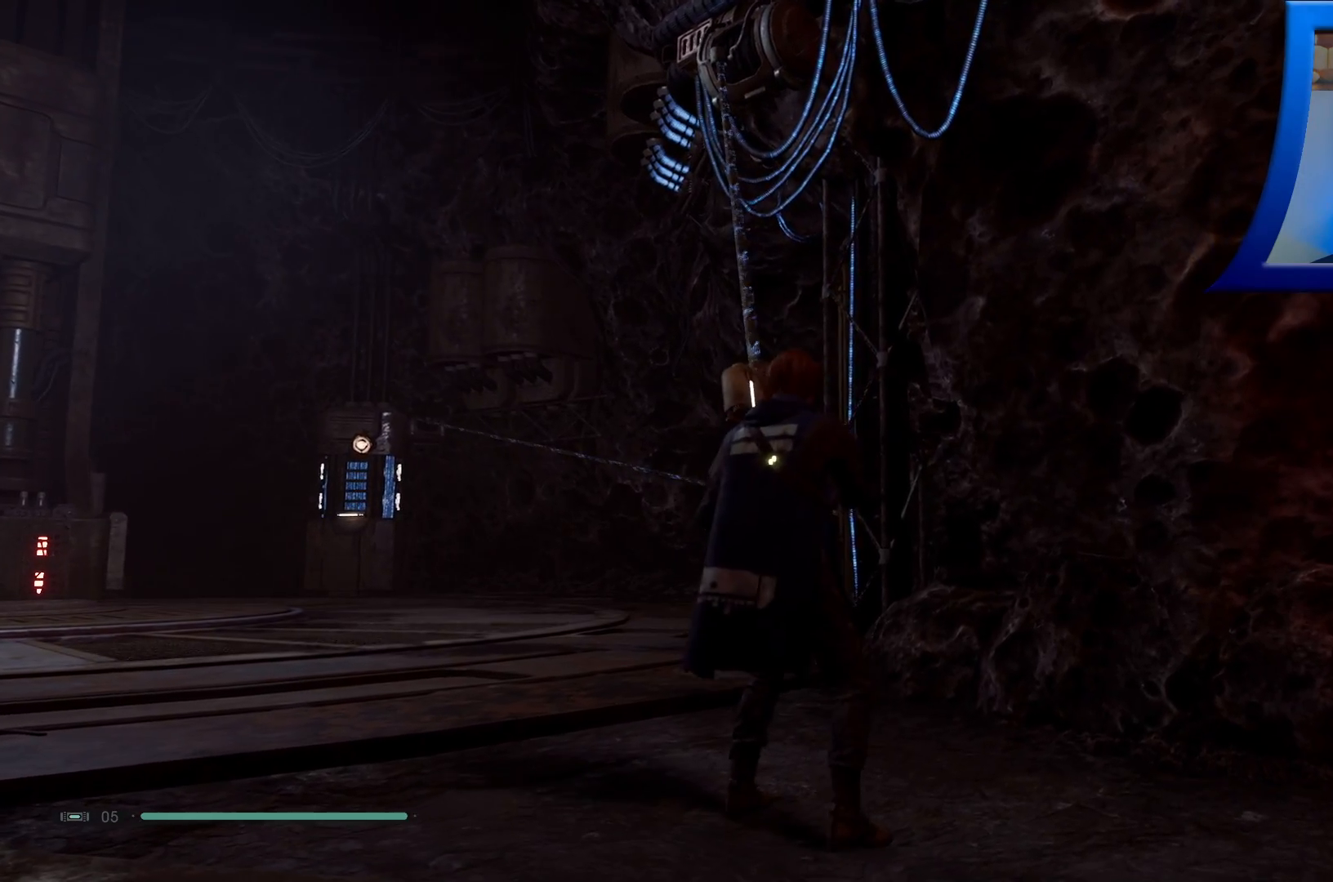
{"buttons": [], "left_stick": "up-left", "right_stick": "center", "events": []}
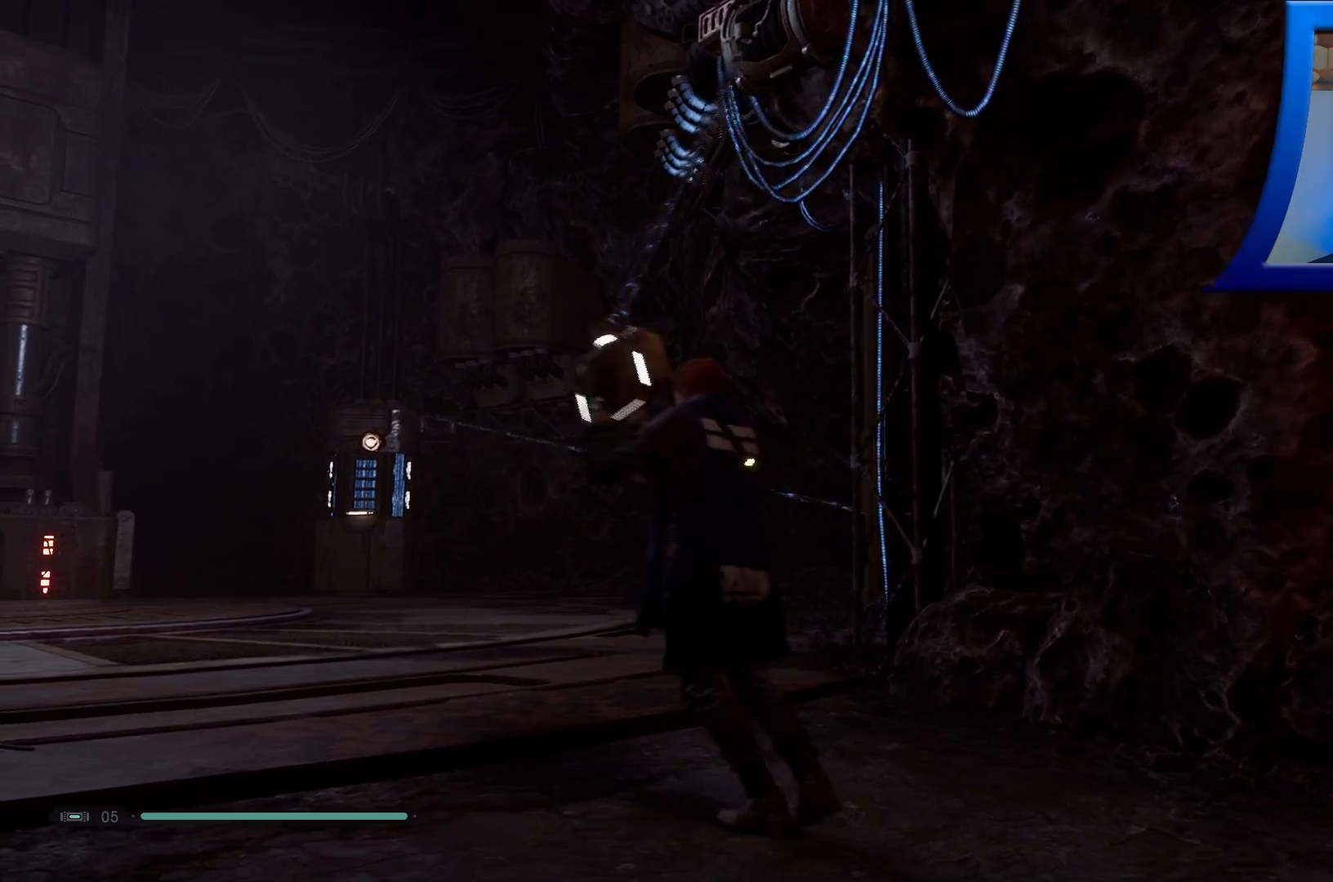
{"buttons": [], "left_stick": "up-left", "right_stick": "center", "events": []}
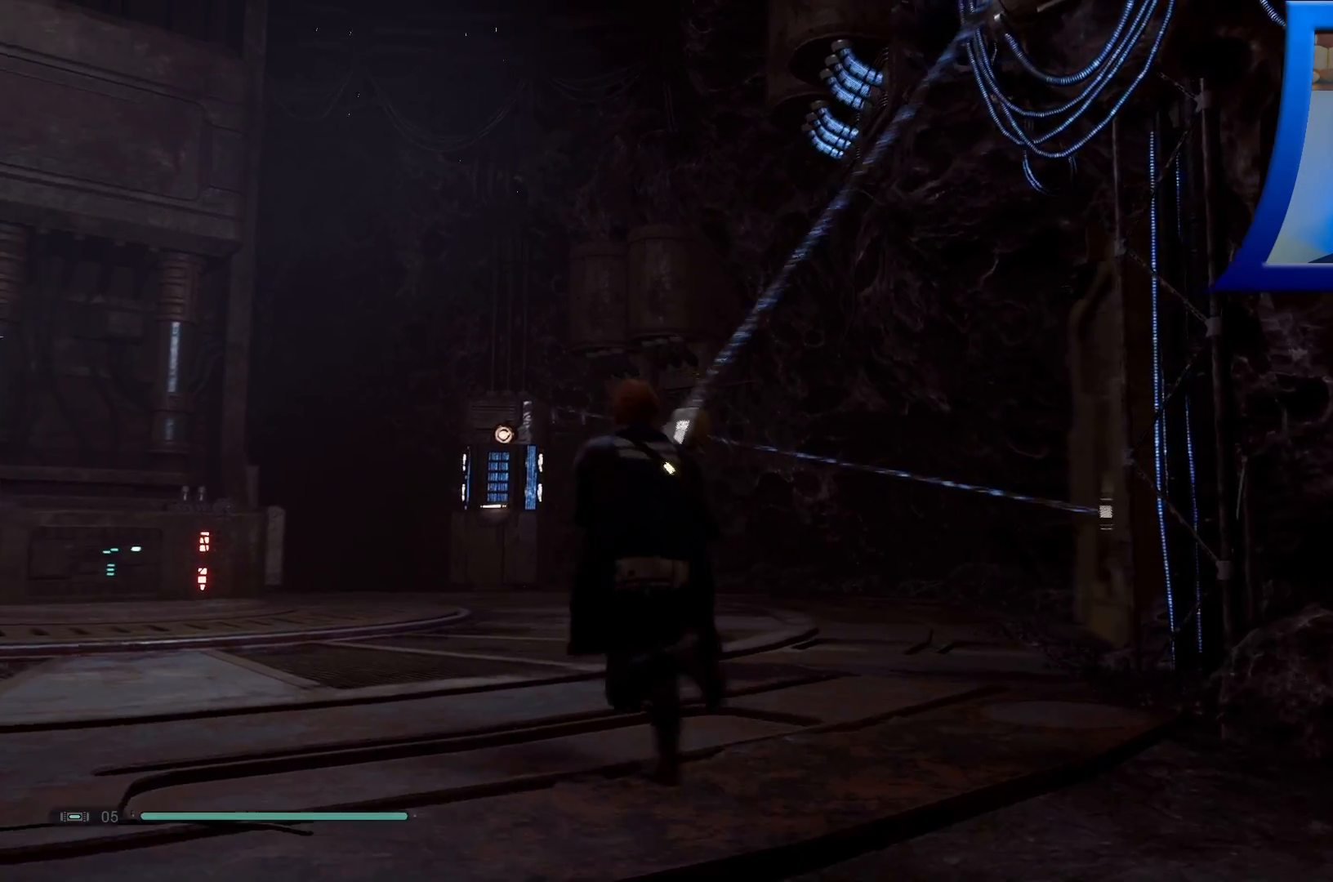
{"buttons": [], "left_stick": "up-left", "right_stick": "center", "events": []}
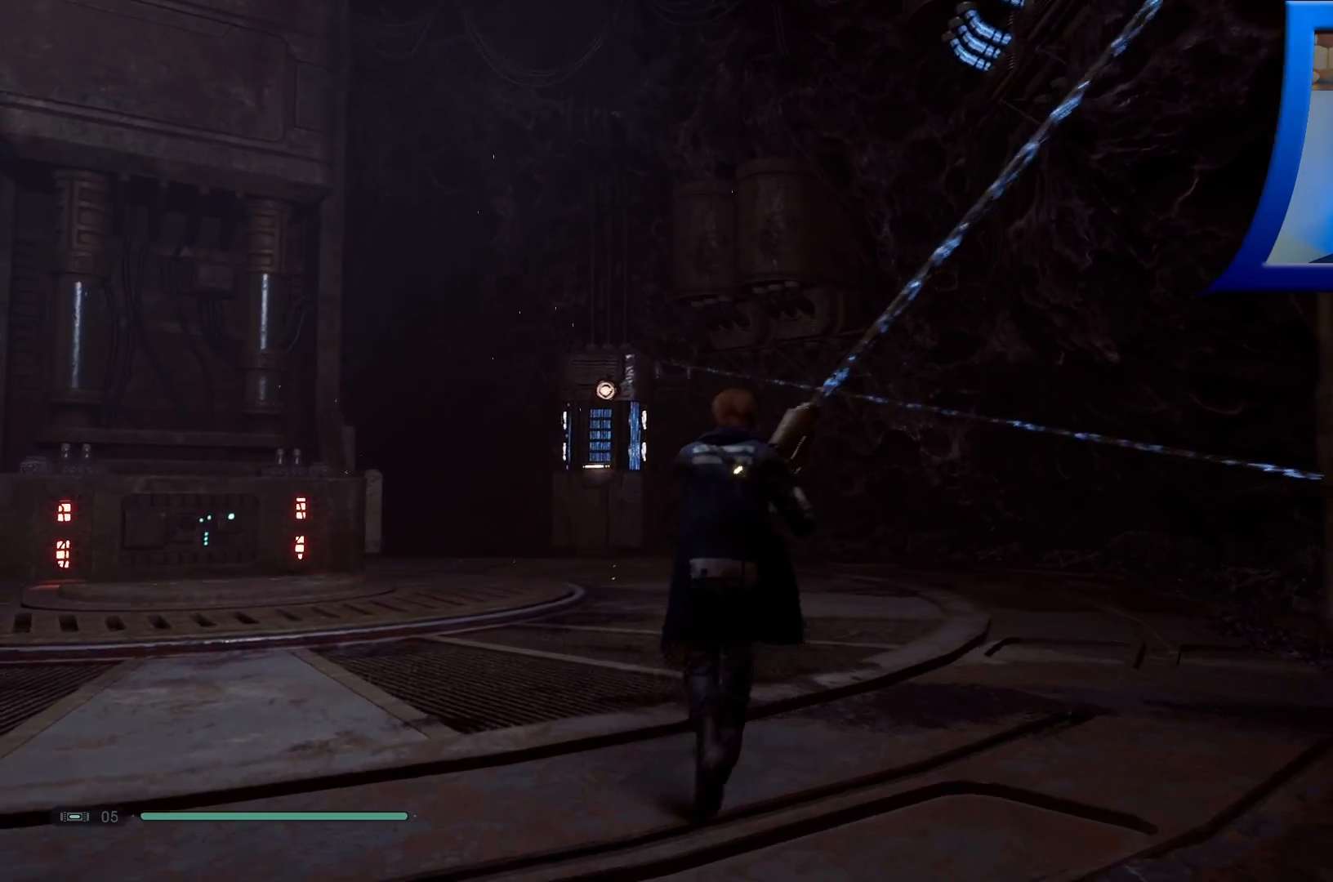
{"buttons": [], "left_stick": "center", "right_stick": "right", "events": [[100, "left_stick", "center"], [150, "right_stick", "right"]]}
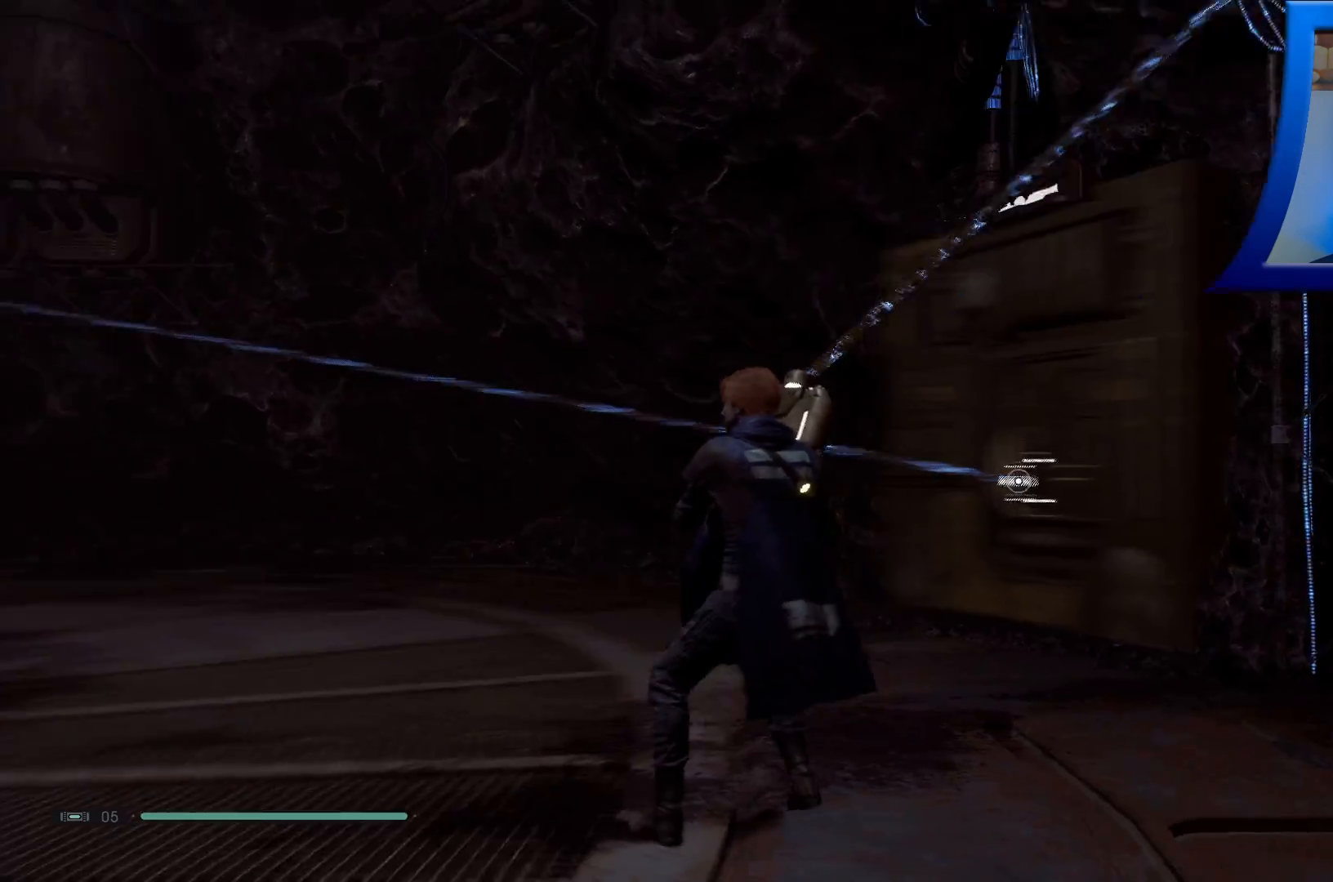
{"buttons": [], "left_stick": "center", "right_stick": "center", "events": [[17, "right_stick", "up-right"], [150, "right_stick", "up"], [267, "right_stick", "center"], [333, "right_stick", "right"], [467, "right_stick", "center"]]}
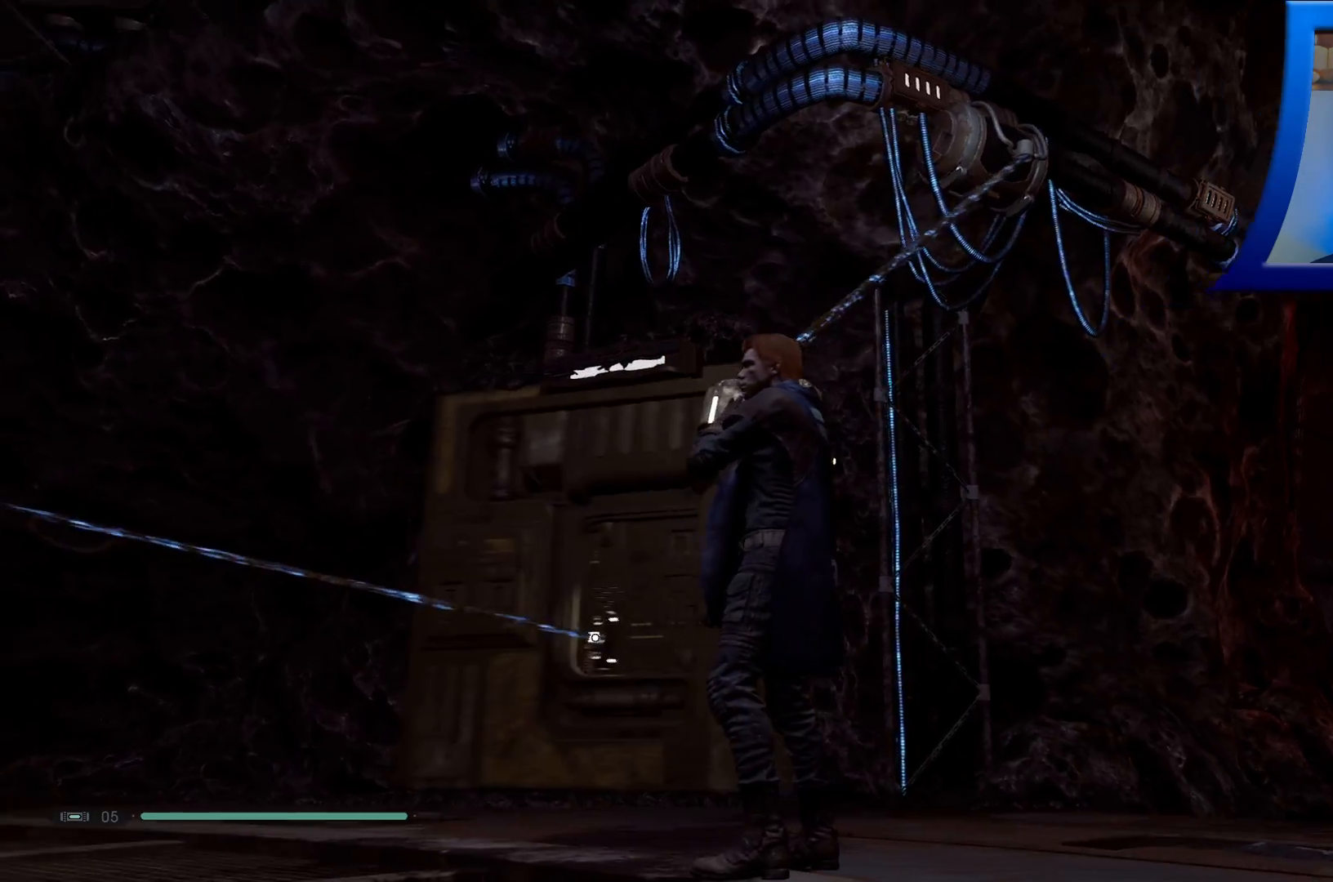
{"buttons": [], "left_stick": "center", "right_stick": "center", "events": [[50, "right_stick", "up-right"], [167, "right_stick", "down-right"], [217, "right_stick", "center"]]}
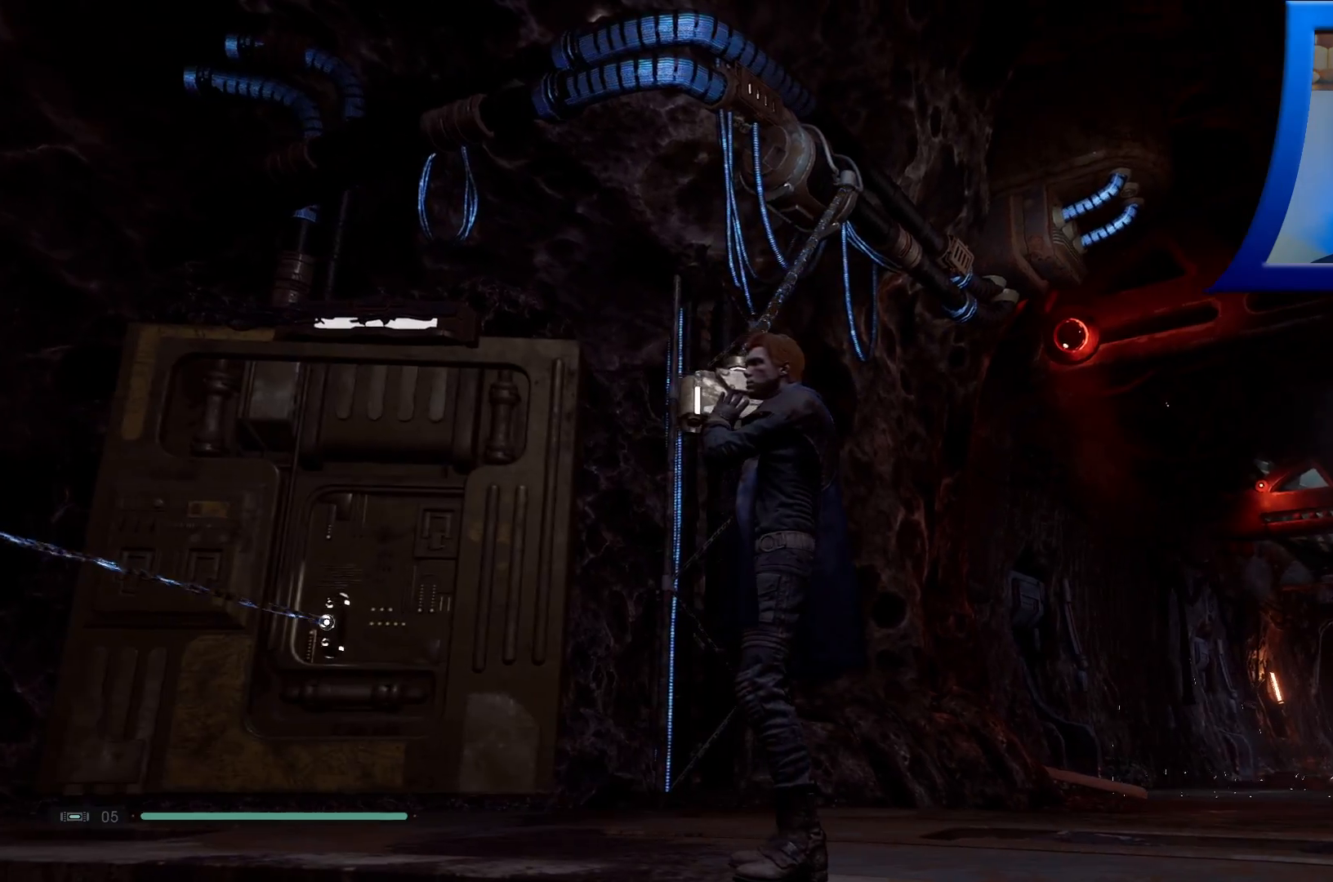
{"buttons": [], "left_stick": "center", "right_stick": "down-right", "events": [[150, "right_stick", "right"], [200, "right_stick", "down-right"], [300, "right_stick", "right"], [433, "right_stick", "down-right"]]}
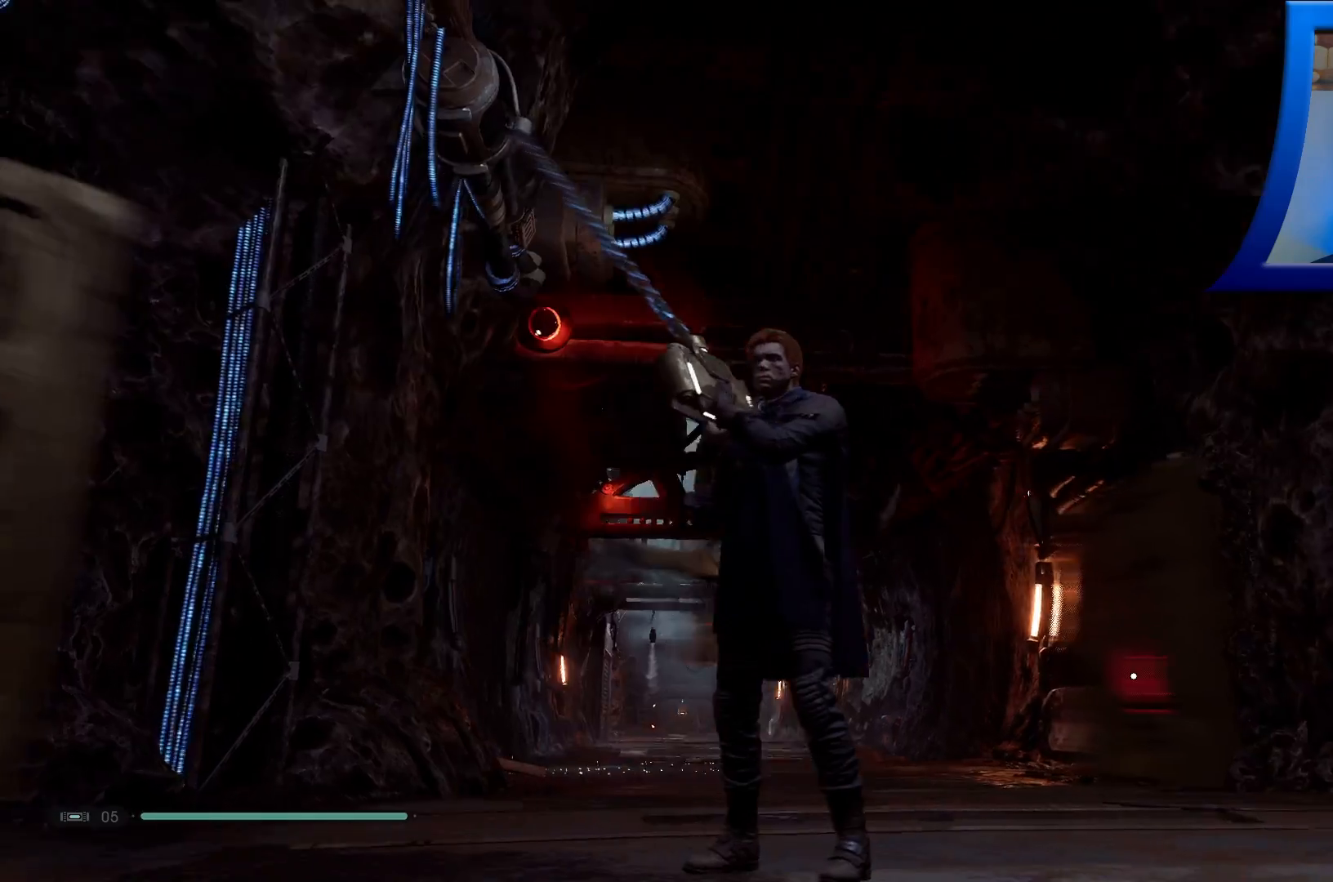
{"buttons": [], "left_stick": "up", "right_stick": "down-right", "events": [[133, "right_stick", "right"], [317, "right_stick", "down-right"], [417, "left_stick", "up"]]}
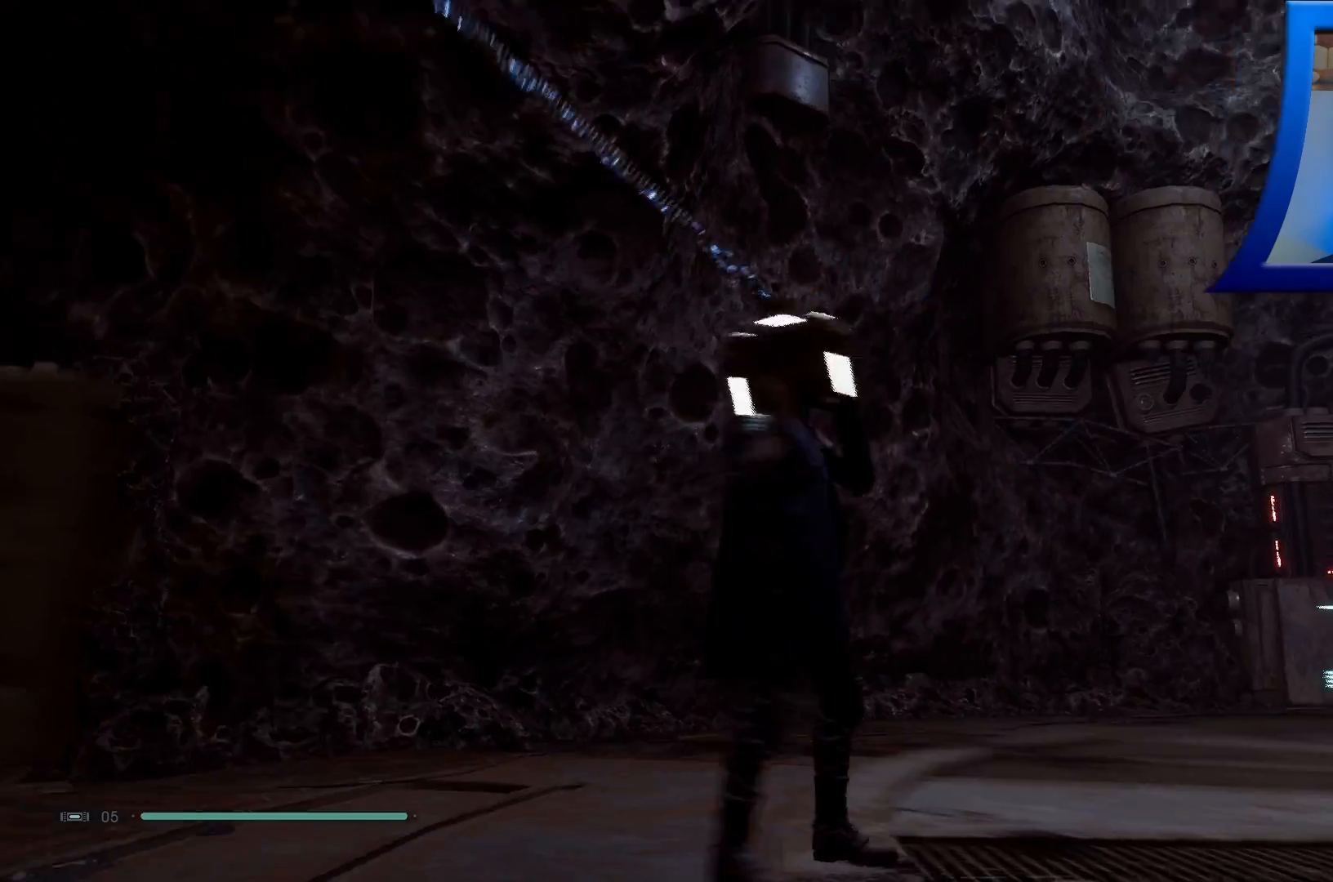
{"buttons": [], "left_stick": "up", "right_stick": "center", "events": [[200, "right_stick", "center"]]}
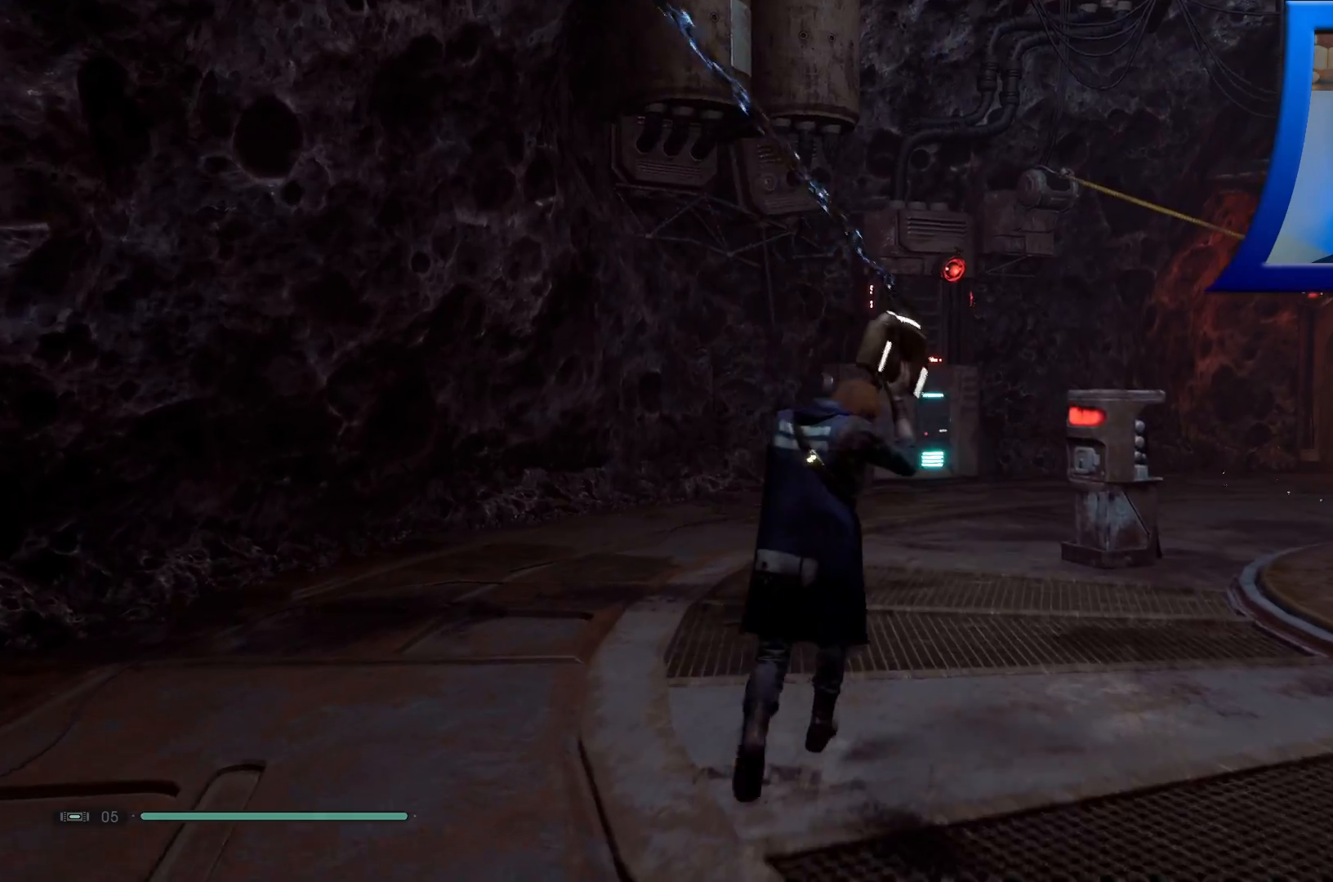
{"buttons": [], "left_stick": "up", "right_stick": "right", "events": [[367, "A", "down"], [433, "right_stick", "right"], [450, "A", "up"]]}